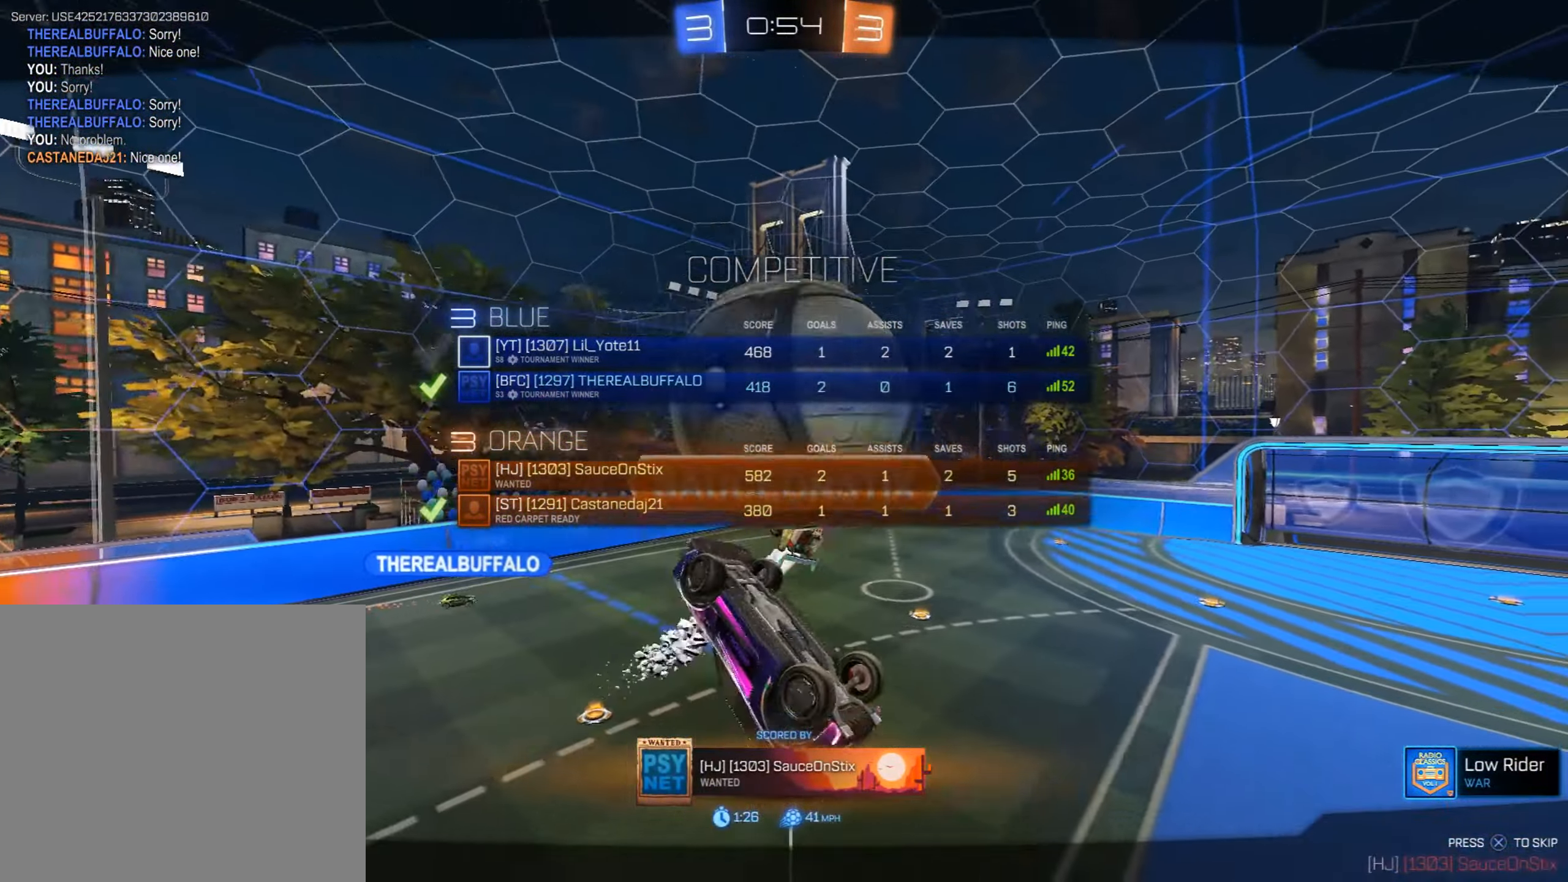
Gameplay with a controller (PlayStation layout); each line is a JSON object with the inputs held at the frame after it. "events" lists button and stick changes between this image and that frame as [ms after this image, input, new state], when the widget could be followed in between. Not read: right_stick.
{"buttons": [], "left_stick": "center", "events": [[17, "R1", "up"], [85, "CROSS", "up"], [323, "R1", "down"], [510, "R1", "up"]]}
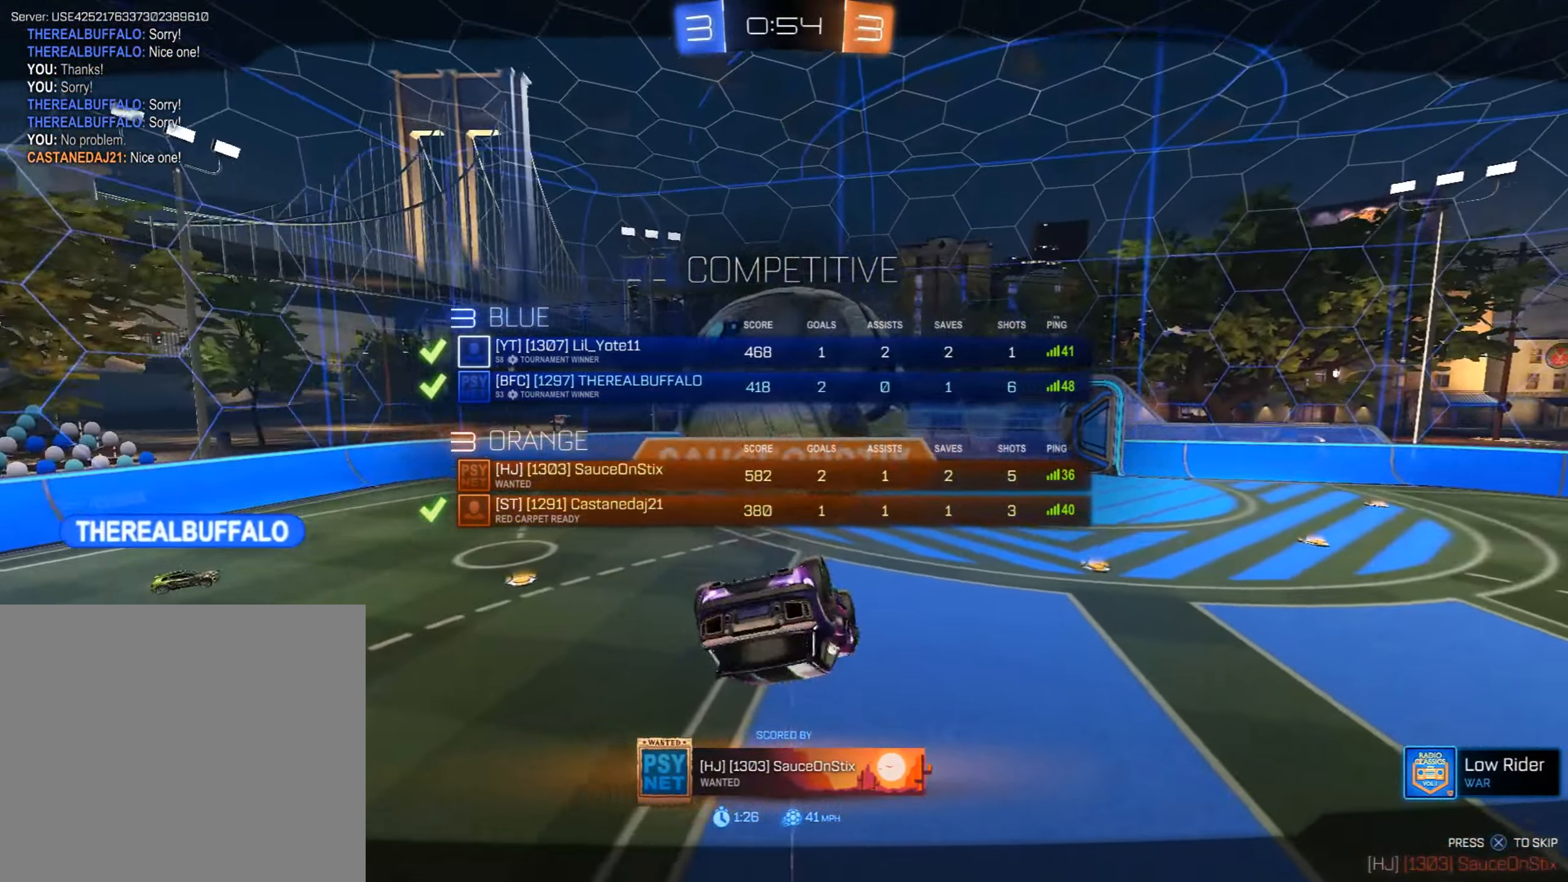
{"buttons": [], "left_stick": "center", "events": []}
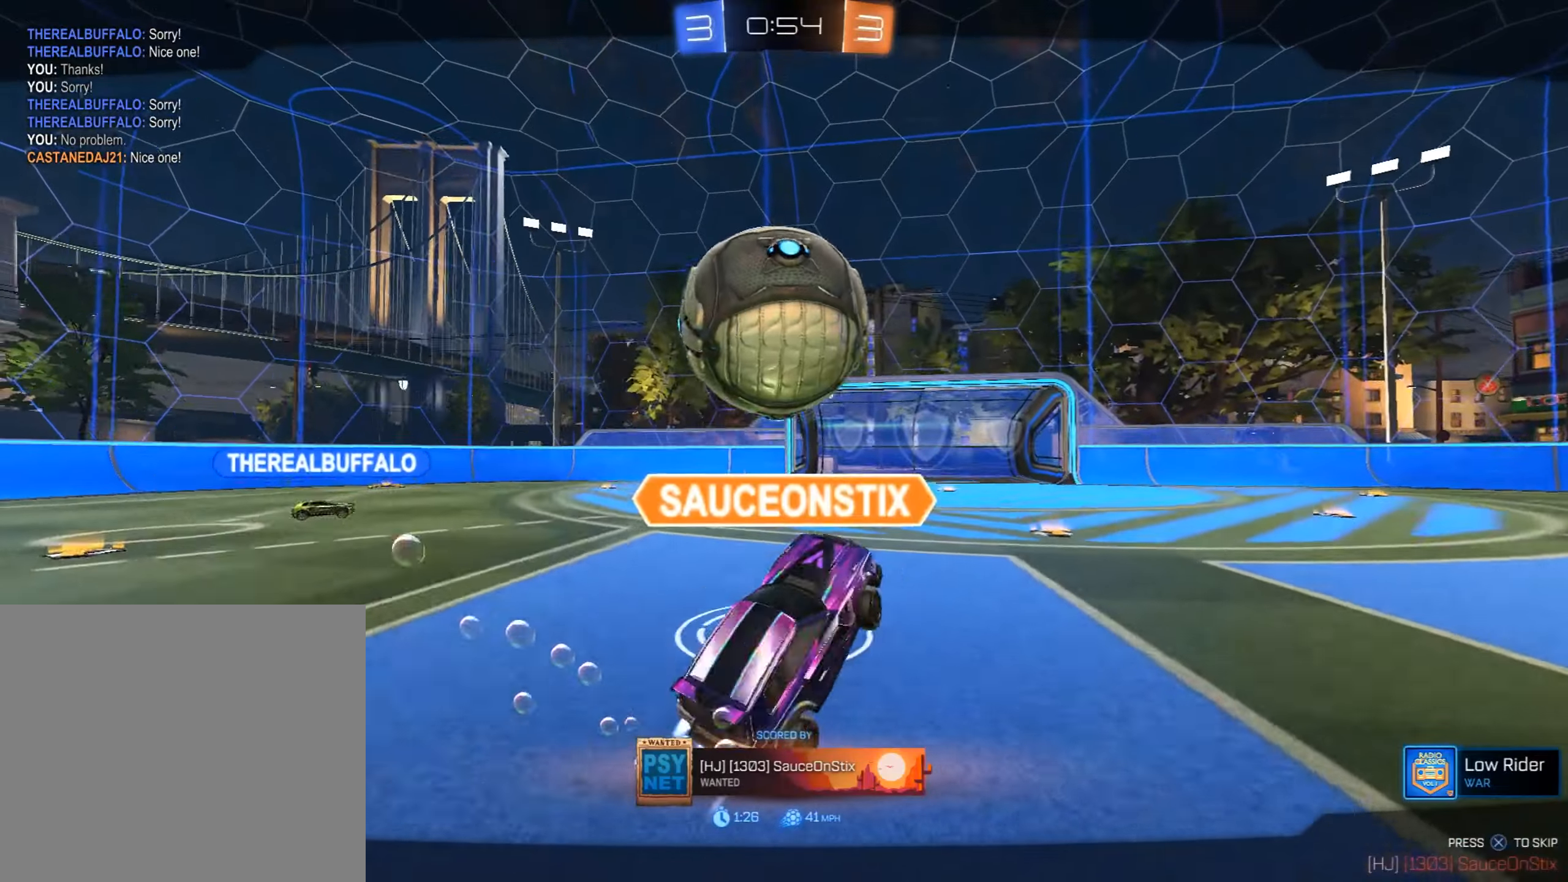
{"buttons": [], "left_stick": "center", "events": []}
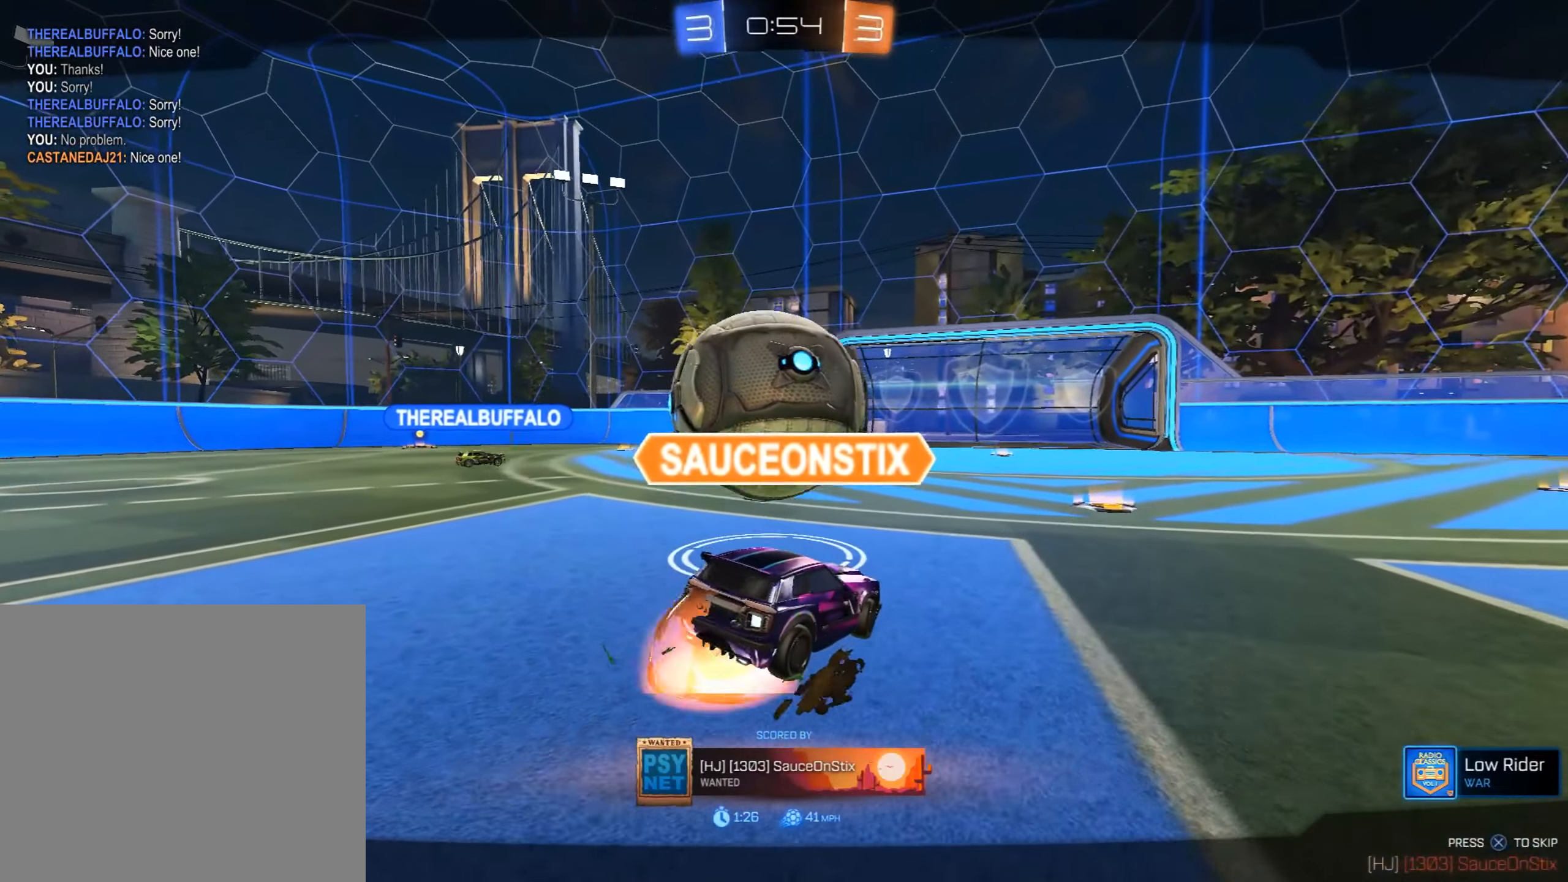
{"buttons": [], "left_stick": "center", "events": []}
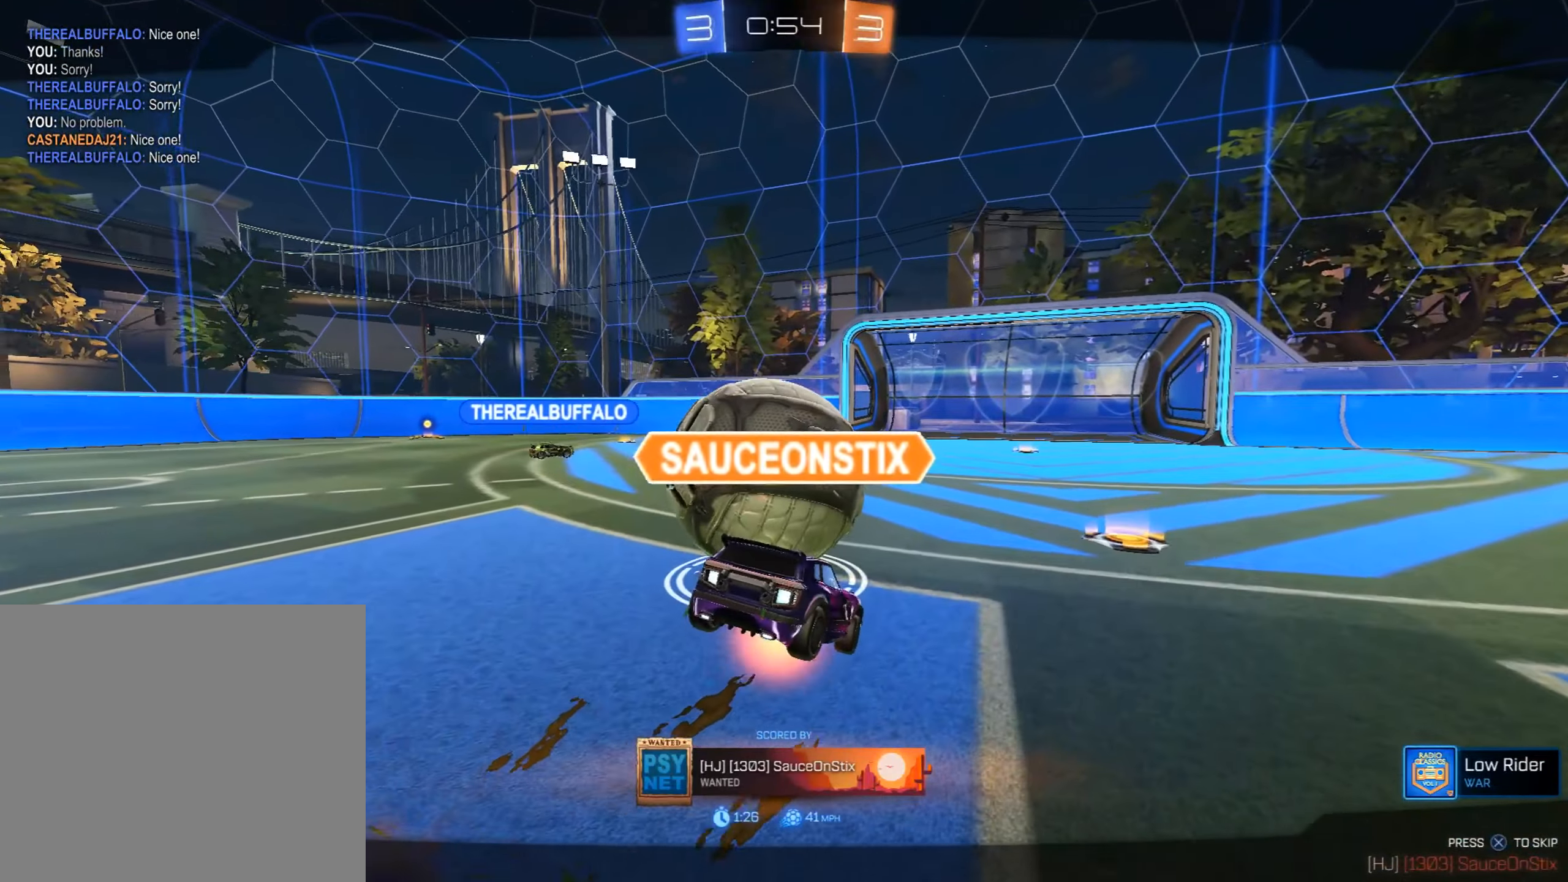
{"buttons": ["R1"], "left_stick": "center", "events": [[476, "R1", "down"]]}
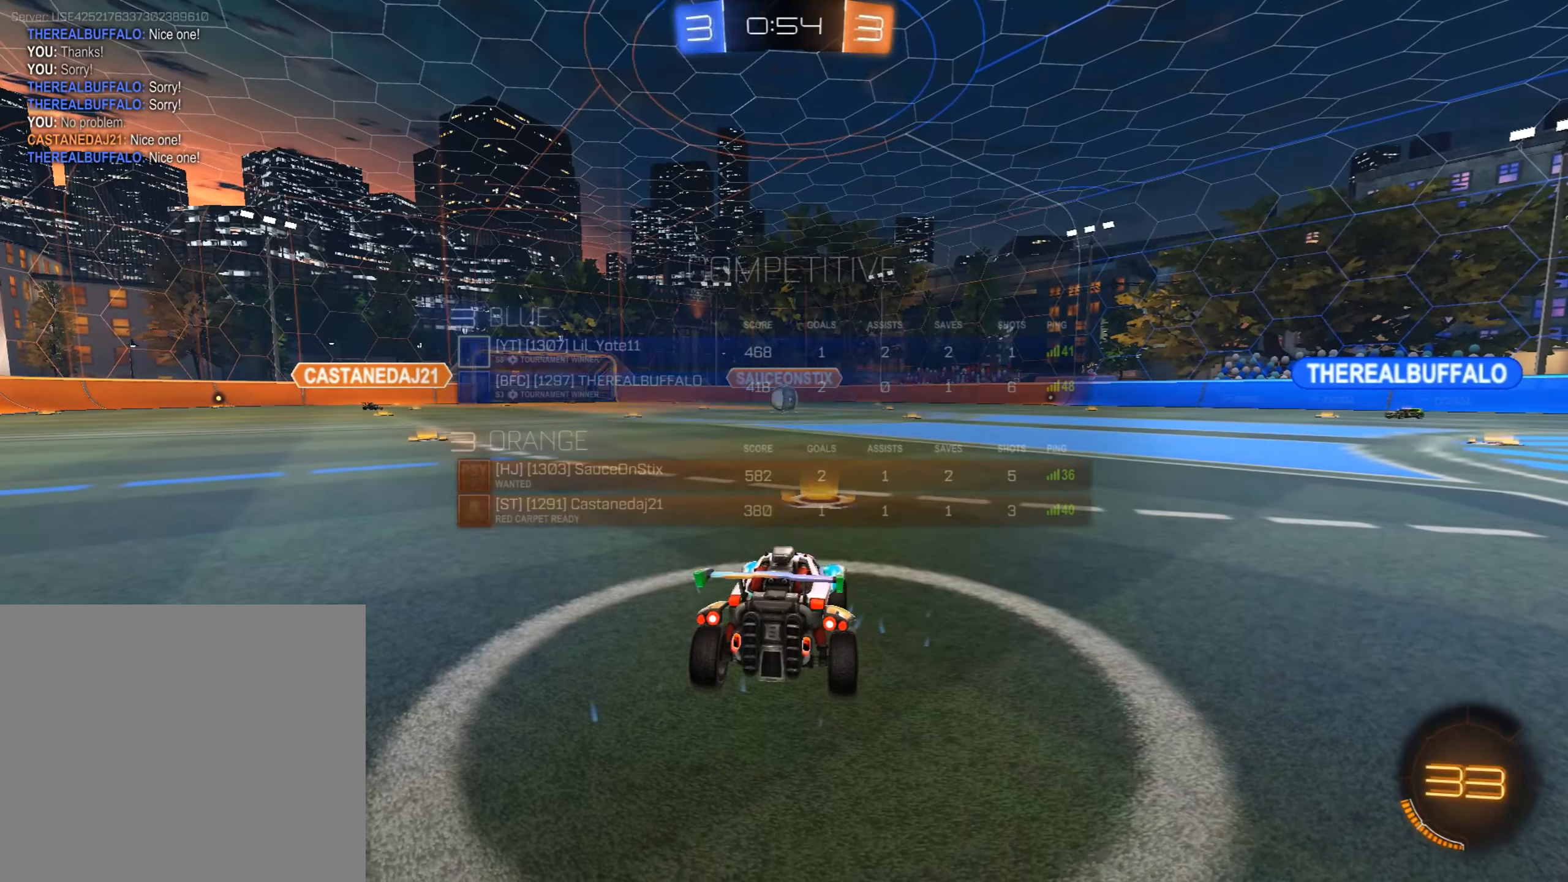
{"buttons": ["R1"], "left_stick": "center", "events": [[340, "TRIANGLE", "down"], [476, "TRIANGLE", "up"]]}
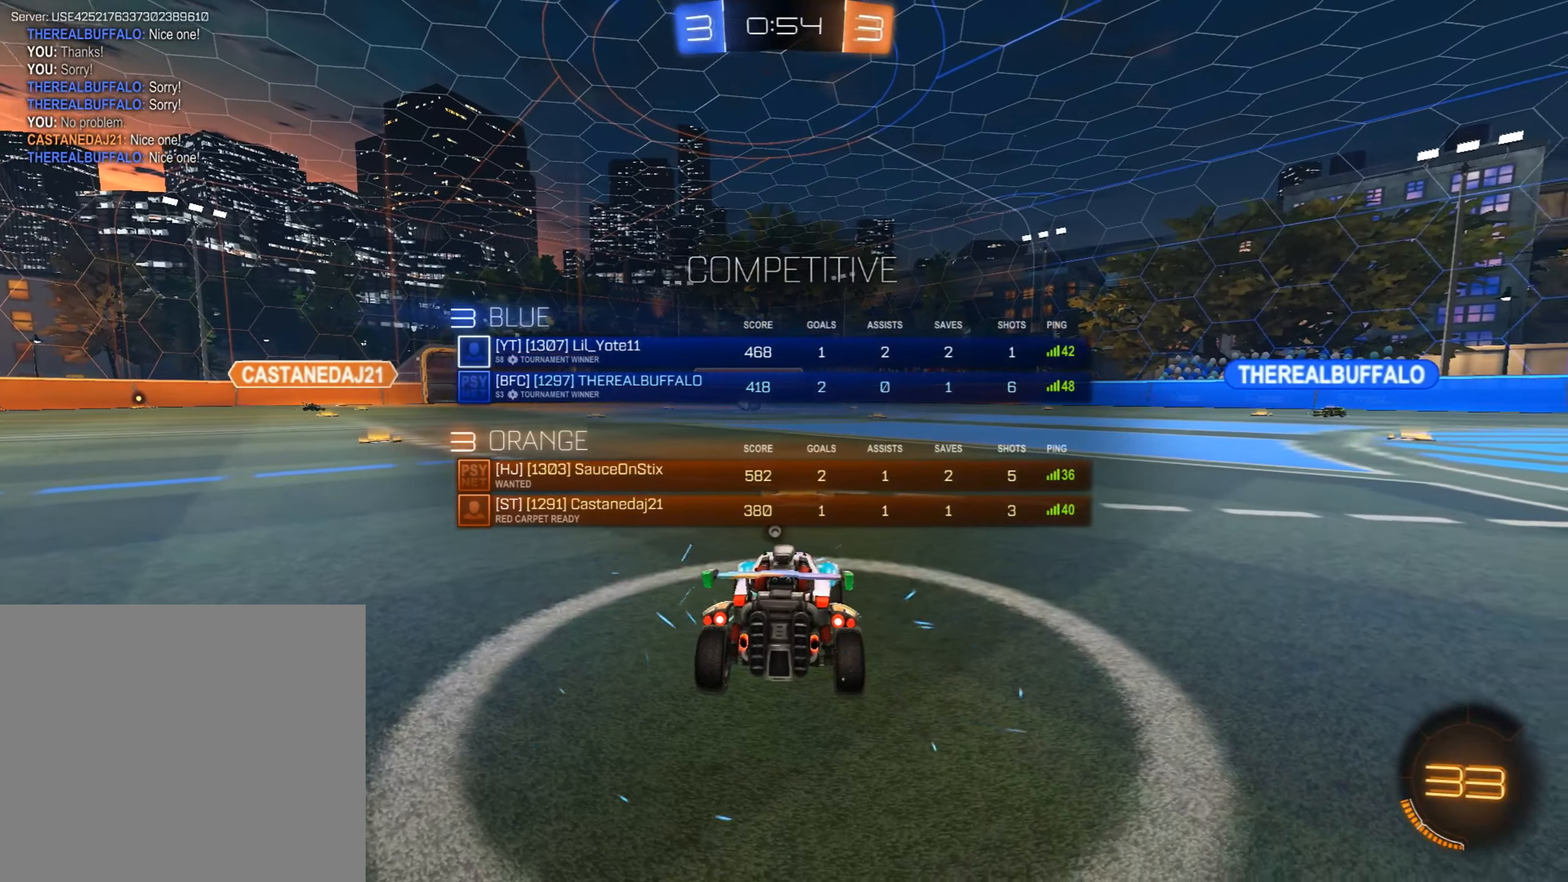
{"buttons": ["TRIANGLE", "R1"], "left_stick": "center", "events": [[51, "TRIANGLE", "down"], [153, "TRIANGLE", "up"], [221, "TRIANGLE", "down"], [323, "TRIANGLE", "up"], [408, "TRIANGLE", "down"]]}
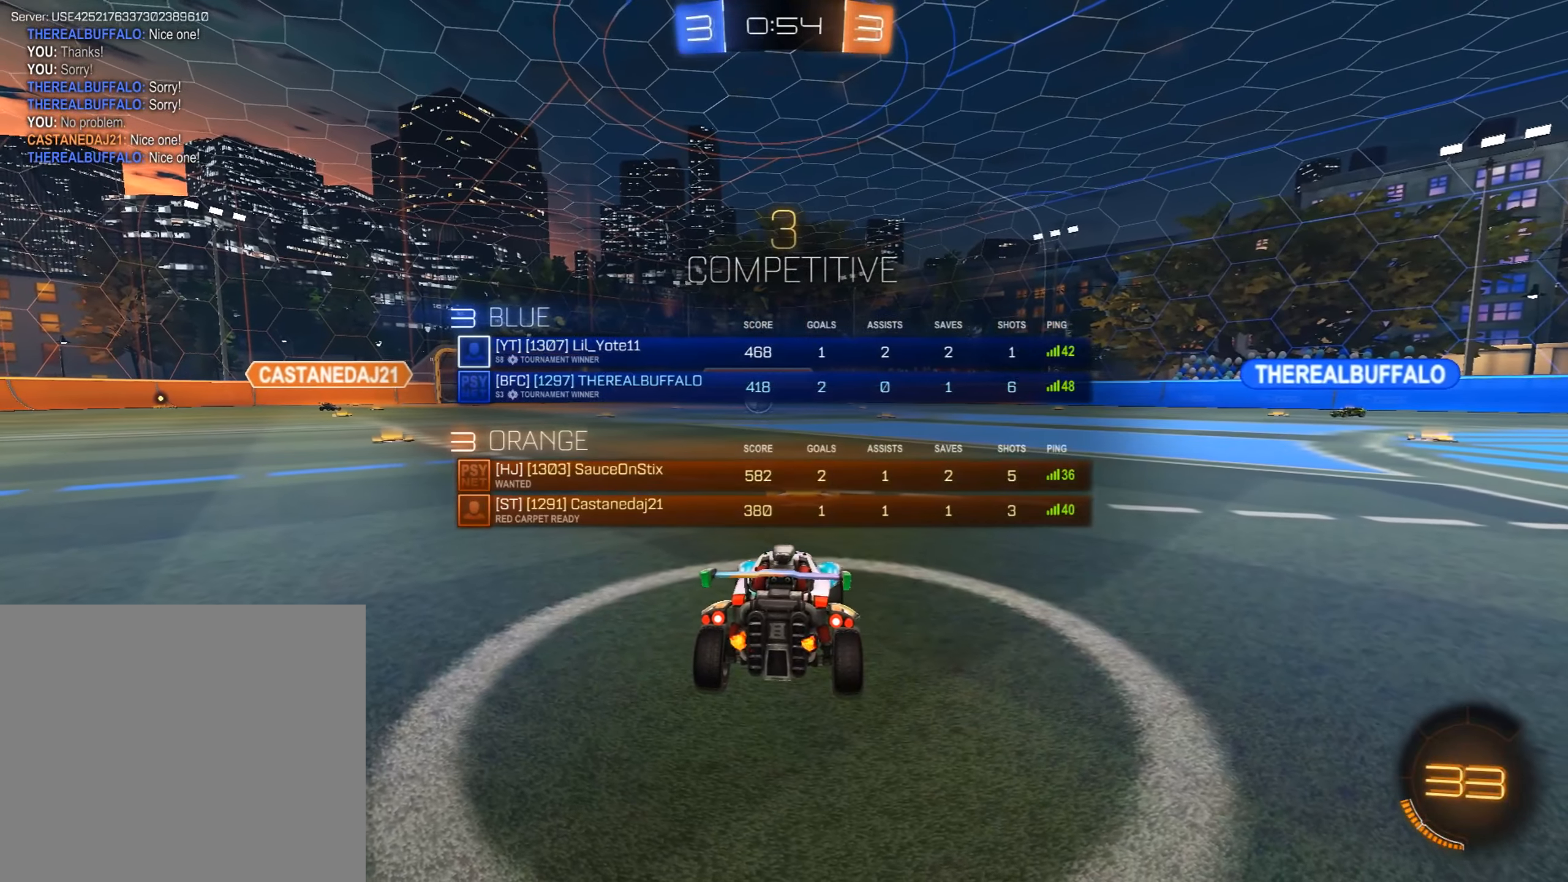
{"buttons": ["TRIANGLE", "R1"], "left_stick": "center", "events": [[17, "TRIANGLE", "up"], [102, "TRIANGLE", "down"], [357, "TRIANGLE", "up"], [442, "TRIANGLE", "down"]]}
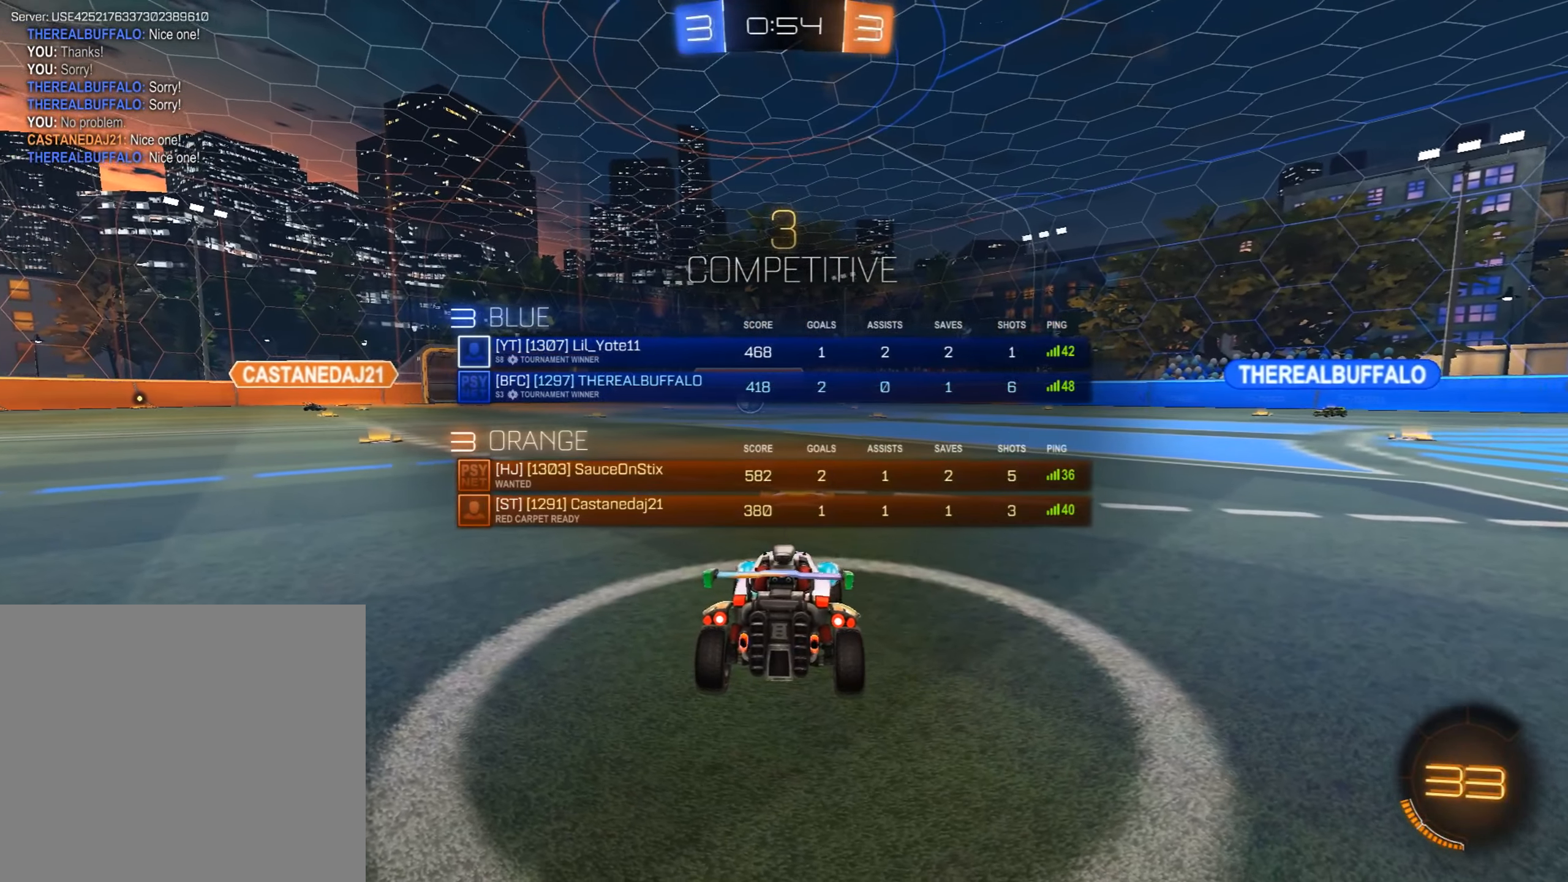
{"buttons": ["TRIANGLE", "R1"], "left_stick": "center", "events": [[34, "TRIANGLE", "up"], [85, "TRIANGLE", "down"], [187, "TRIANGLE", "up"], [272, "TRIANGLE", "down"], [374, "TRIANGLE", "up"], [459, "TRIANGLE", "down"]]}
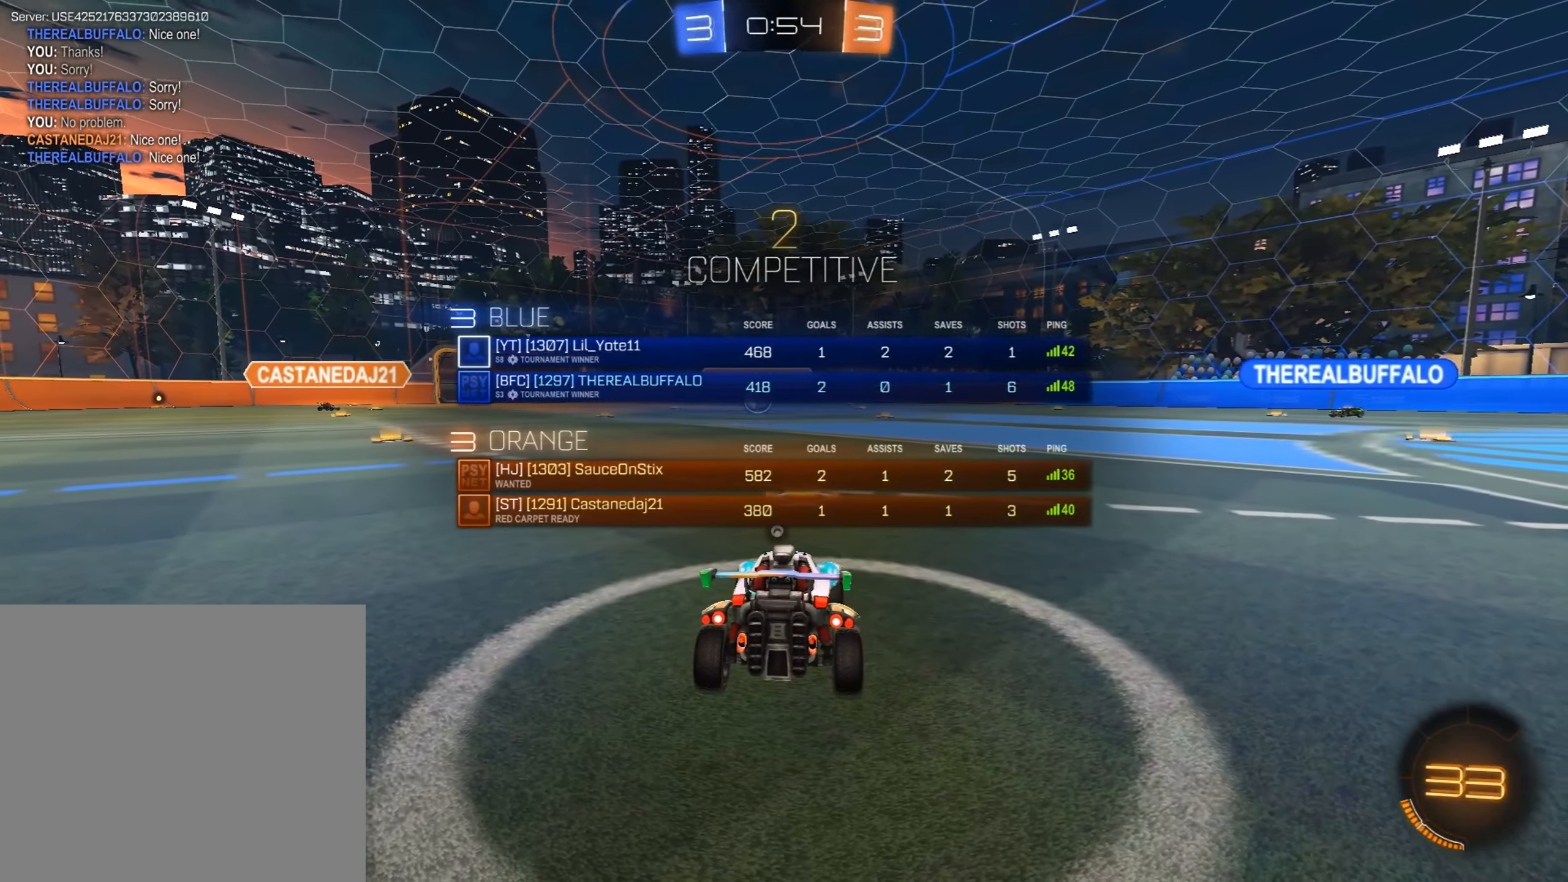
{"buttons": ["R1"], "left_stick": "center", "events": [[85, "TRIANGLE", "up"], [170, "TRIANGLE", "down"], [272, "TRIANGLE", "up"], [357, "TRIANGLE", "down"], [459, "TRIANGLE", "up"]]}
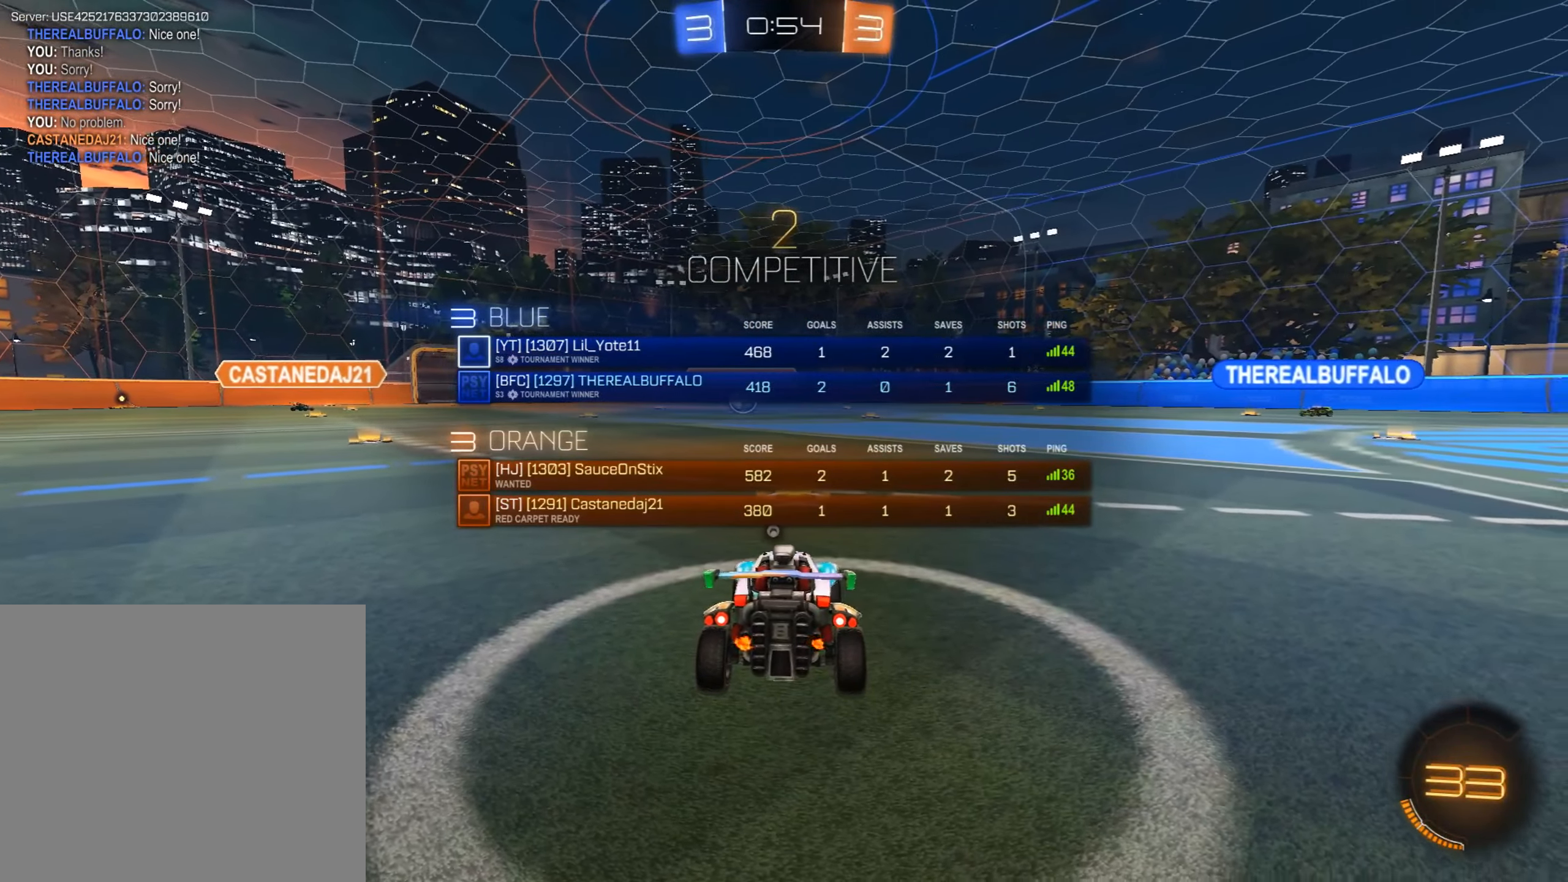
{"buttons": [], "left_stick": "center", "events": [[17, "TRIANGLE", "down"], [153, "TRIANGLE", "up"], [357, "R1", "up"]]}
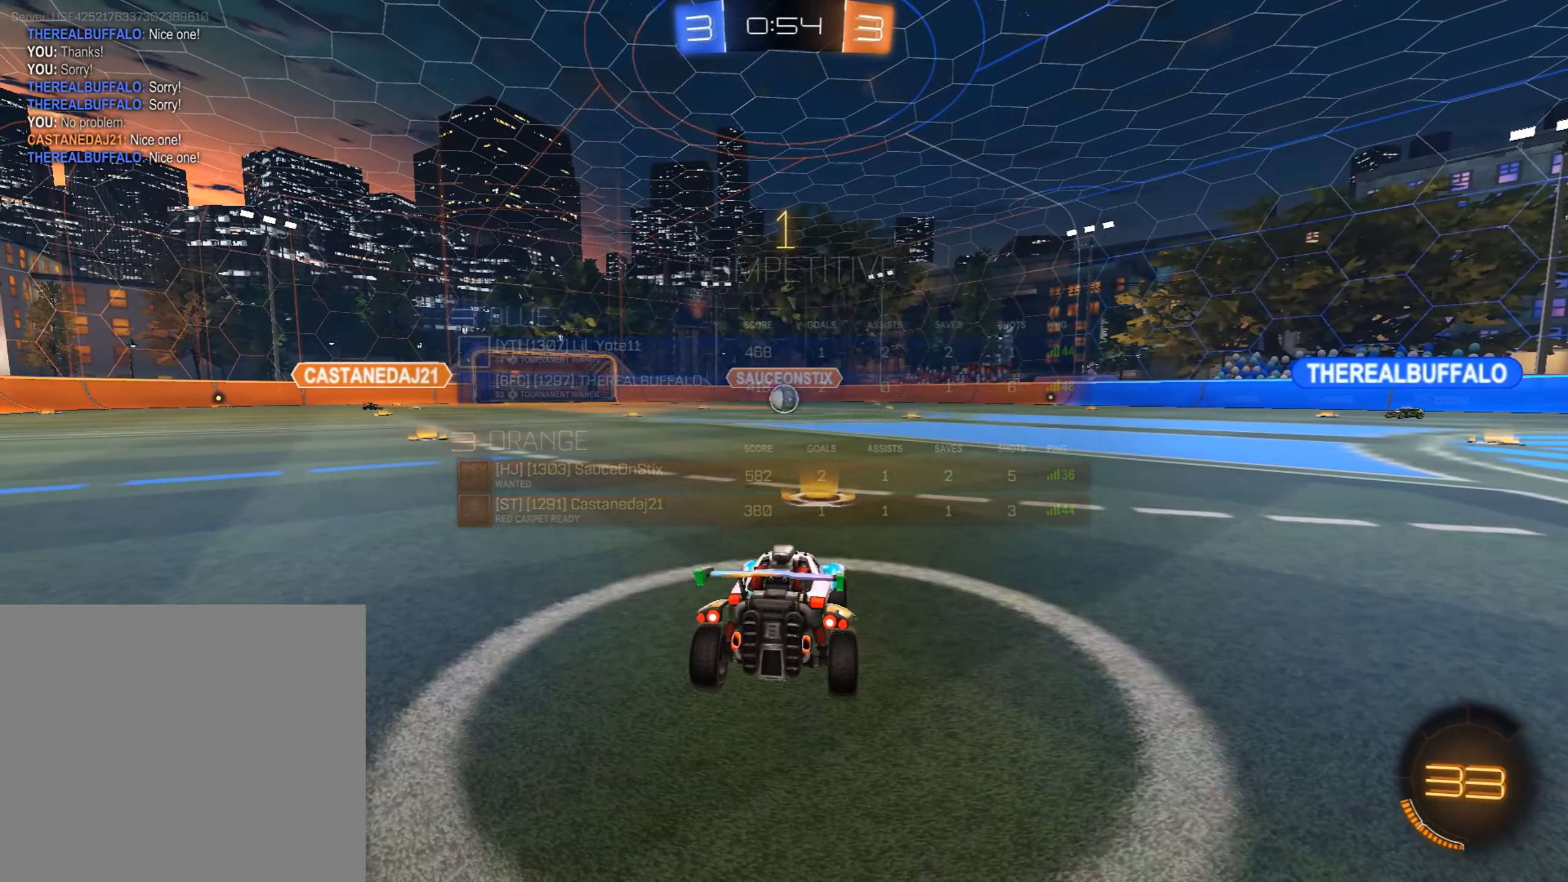
{"buttons": ["CIRCLE", "R2"], "left_stick": "center", "events": [[17, "R2", "down"], [51, "CIRCLE", "down"]]}
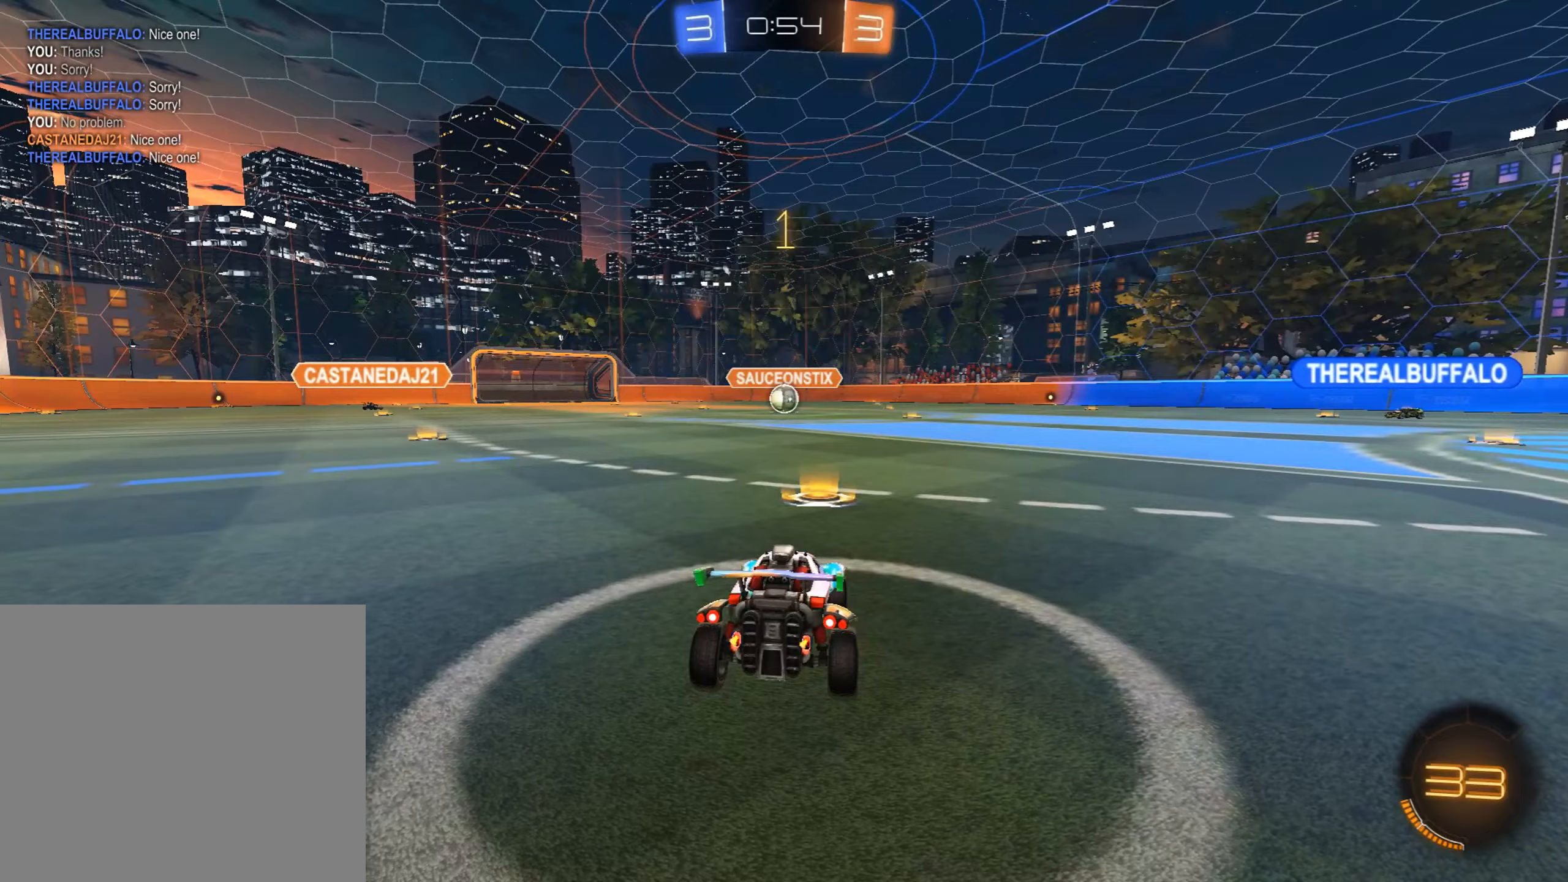
{"buttons": ["CROSS", "CIRCLE", "R2"], "left_stick": "left", "events": [[357, "left_stick", "left"], [493, "CROSS", "down"]]}
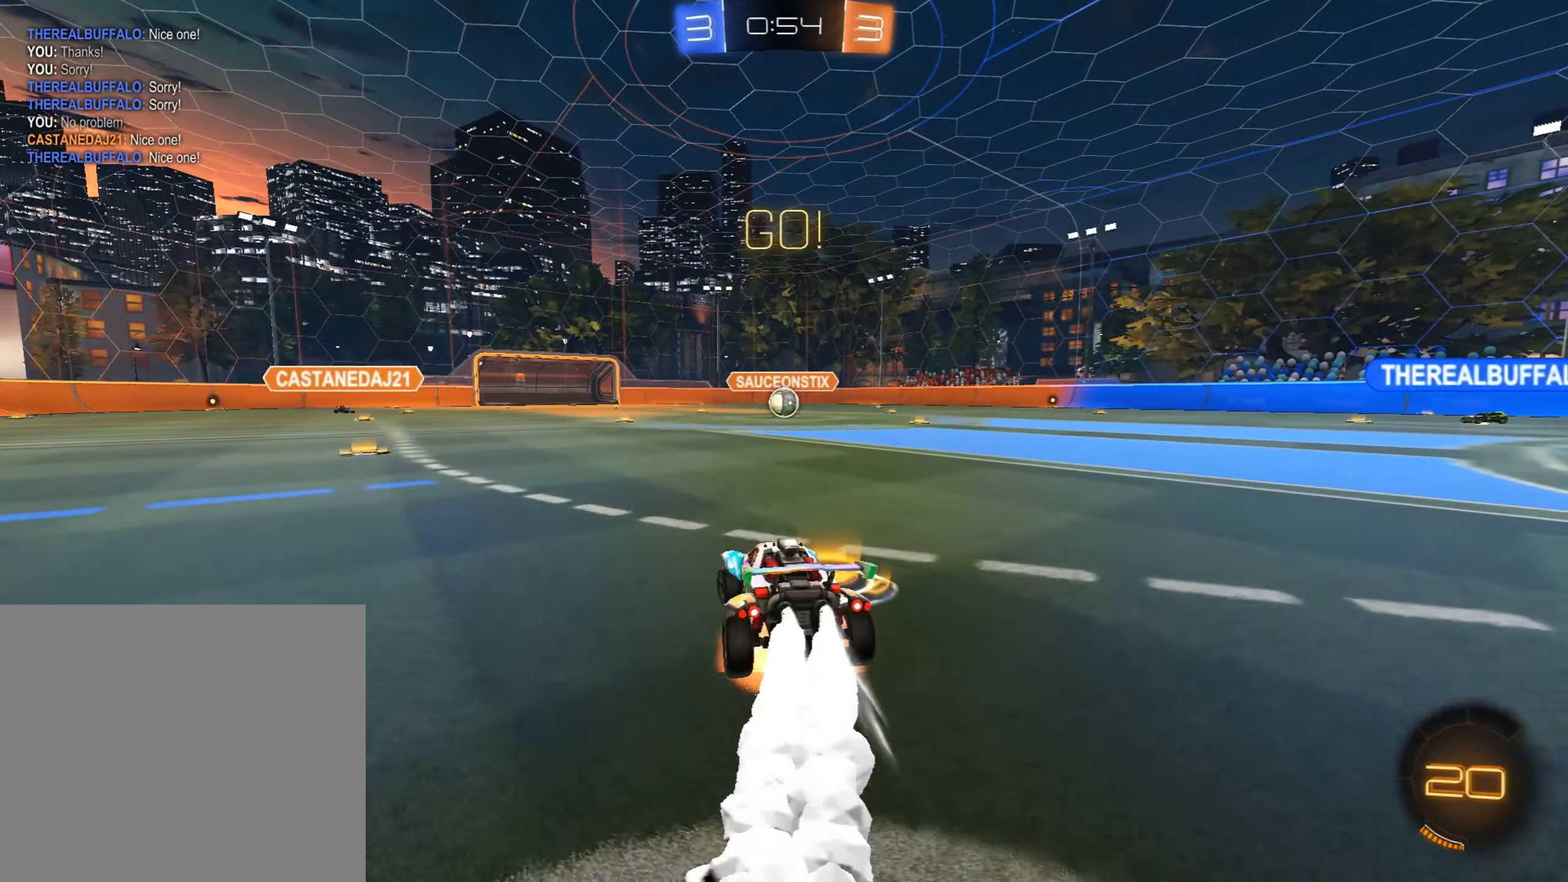
{"buttons": ["R2"], "left_stick": "center", "events": [[34, "left_stick", "up"], [68, "CROSS", "up"], [119, "CROSS", "down"], [153, "left_stick", "down-right"], [255, "CROSS", "up"], [255, "left_stick", "down-left"], [391, "left_stick", "center"], [476, "CIRCLE", "up"]]}
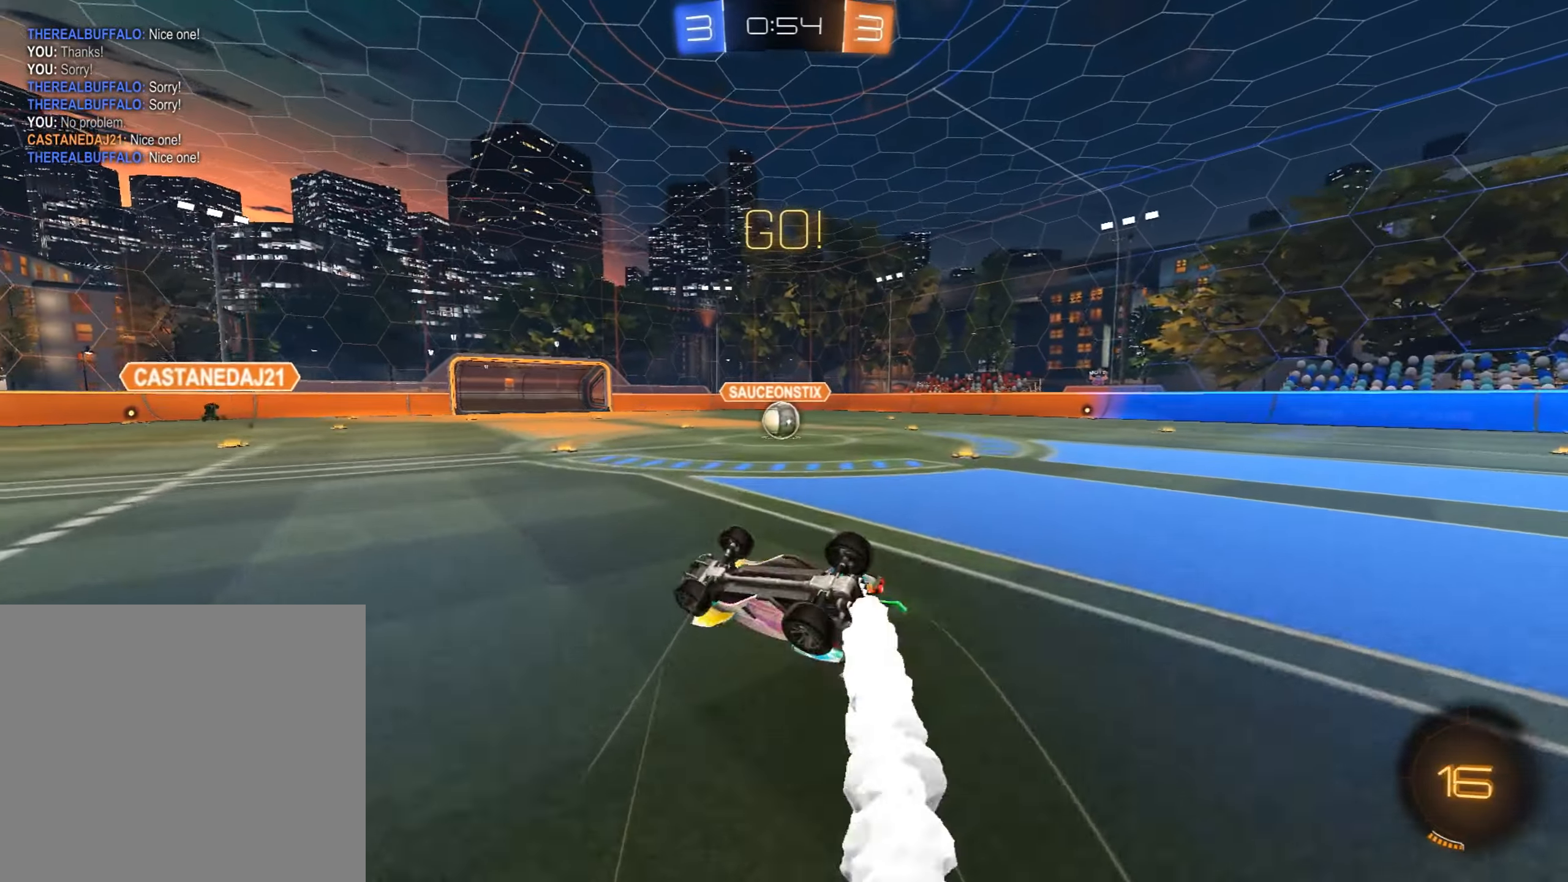
{"buttons": ["R2"], "left_stick": "right", "events": [[425, "R2", "up"], [442, "R2", "down"], [476, "left_stick", "right"]]}
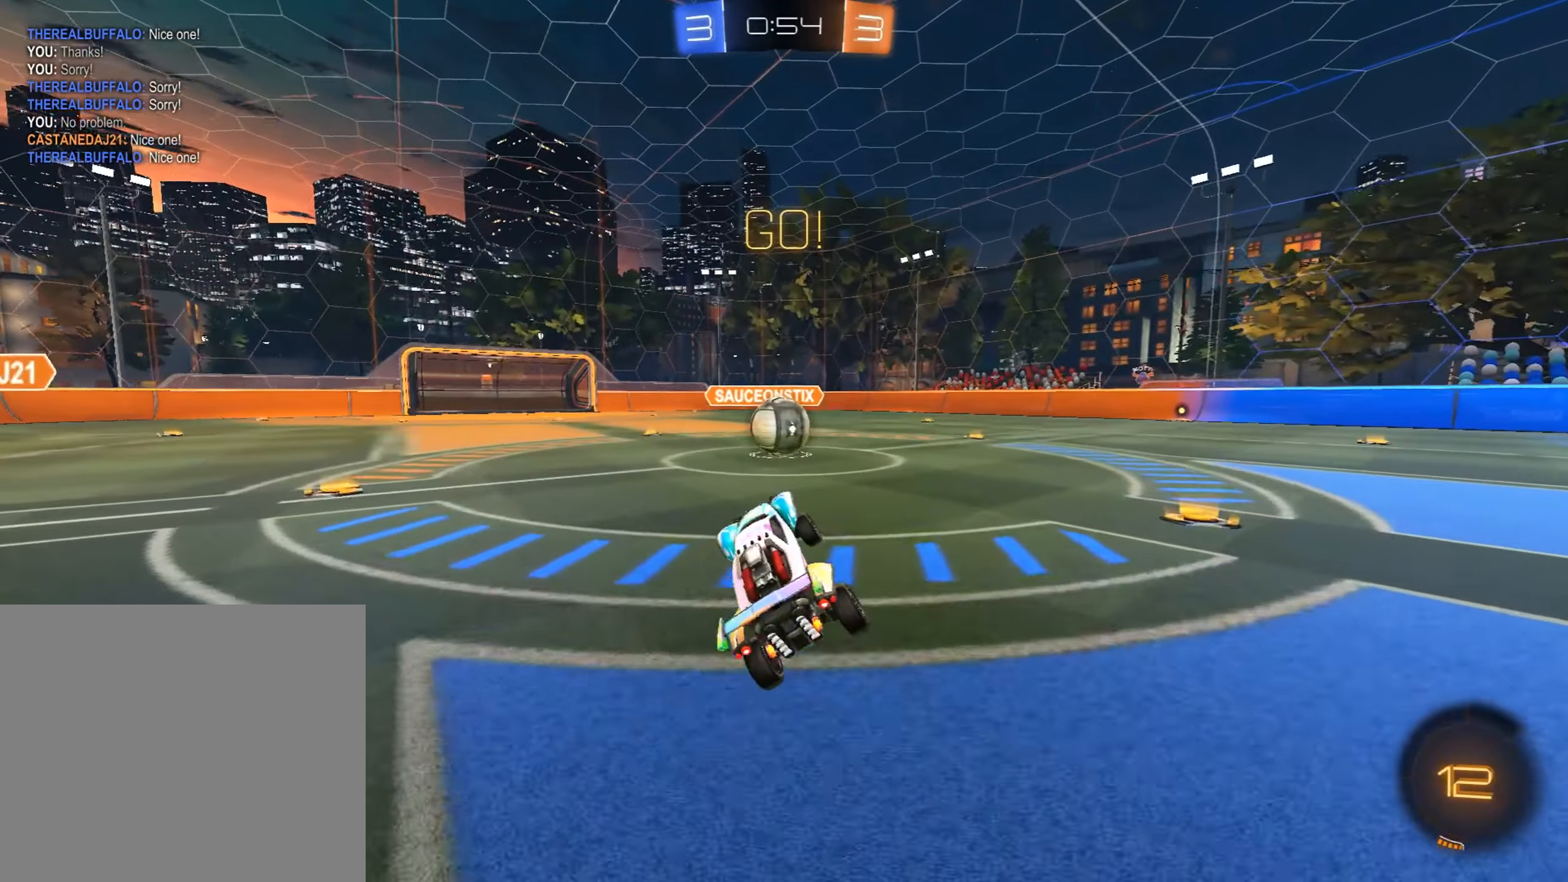
{"buttons": ["CIRCLE", "R2"], "left_stick": "up-left", "events": [[51, "left_stick", "center"], [85, "CIRCLE", "down"], [391, "CROSS", "down"], [476, "left_stick", "up-left"], [493, "CROSS", "up"]]}
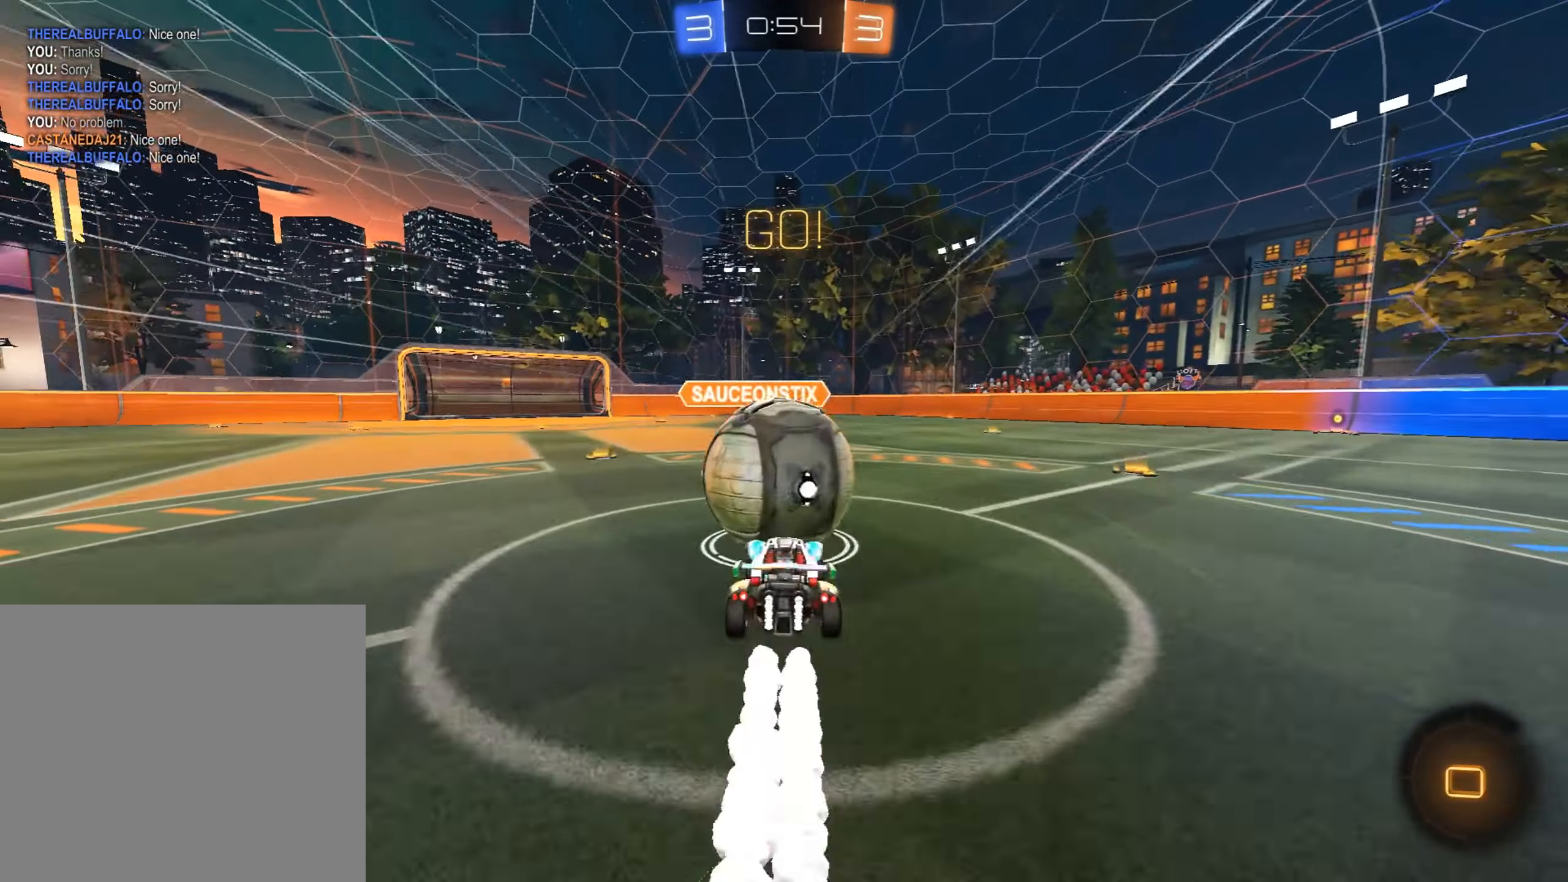
{"buttons": ["R2"], "left_stick": "center", "events": [[34, "left_stick", "up-right"], [85, "CROSS", "down"], [323, "CIRCLE", "up"], [323, "CROSS", "up"], [391, "left_stick", "center"]]}
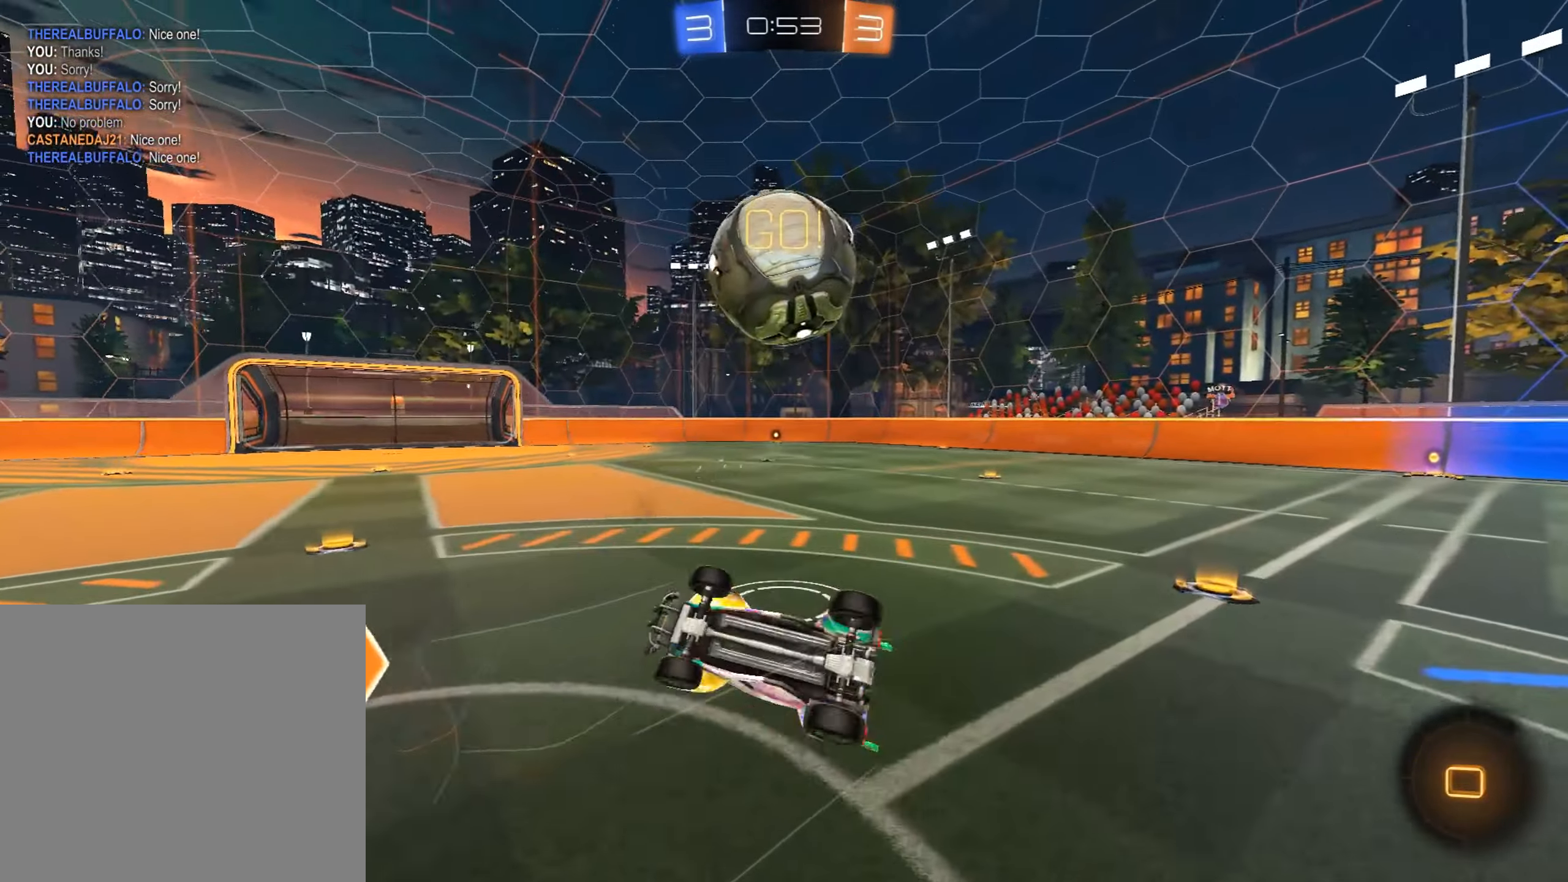
{"buttons": ["R2"], "left_stick": "up-right", "events": [[51, "TRIANGLE", "down"], [136, "left_stick", "right"], [221, "TRIANGLE", "up"], [255, "left_stick", "up-right"]]}
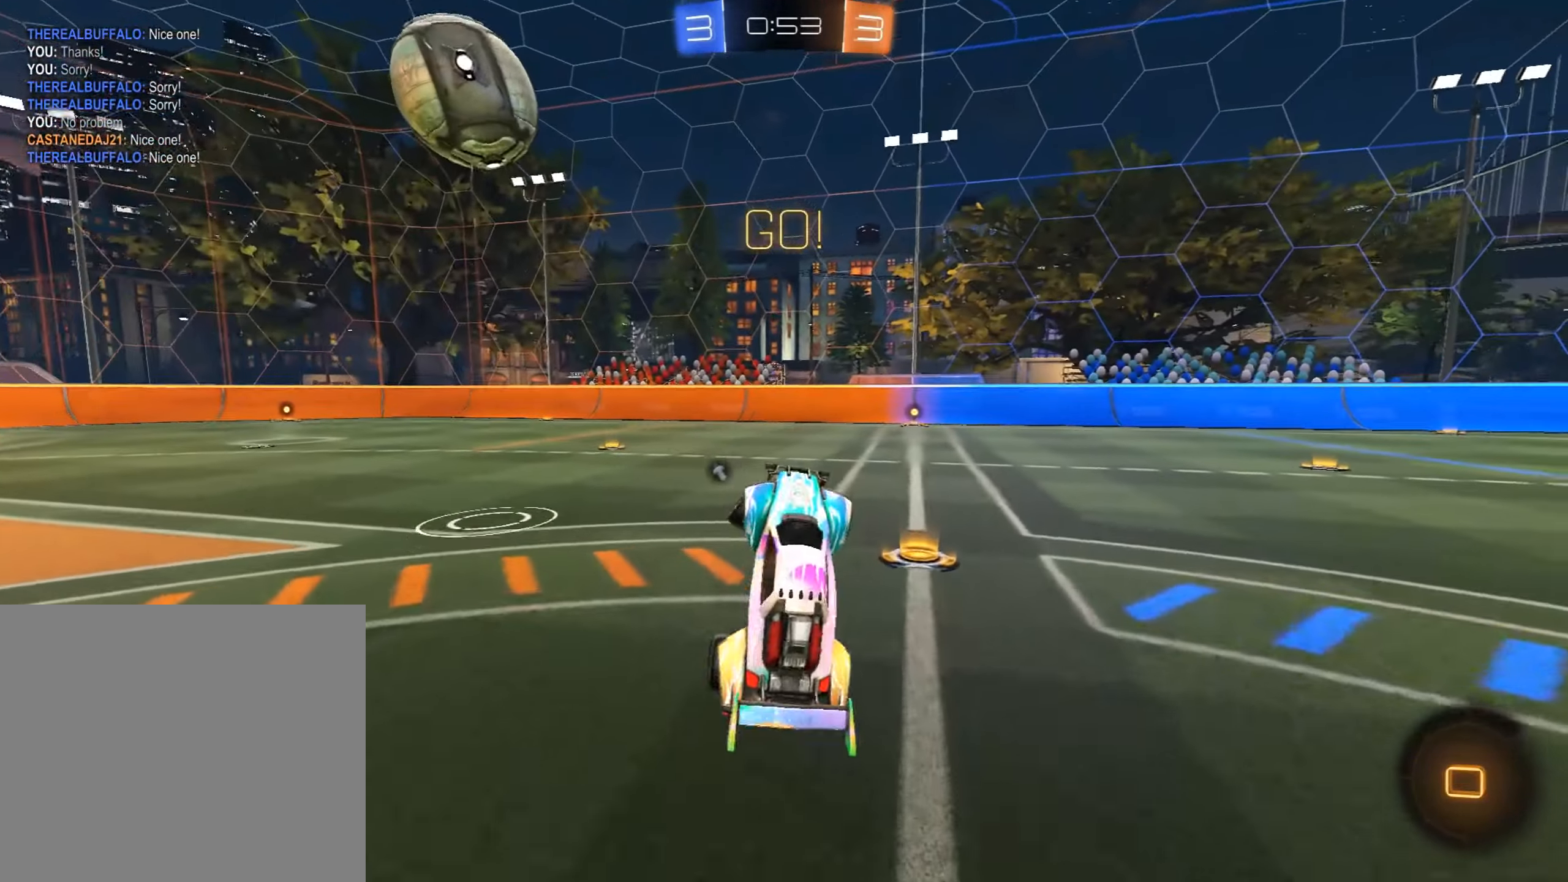
{"buttons": ["CIRCLE", "R2"], "left_stick": "center", "events": [[34, "left_stick", "center"], [187, "CIRCLE", "down"]]}
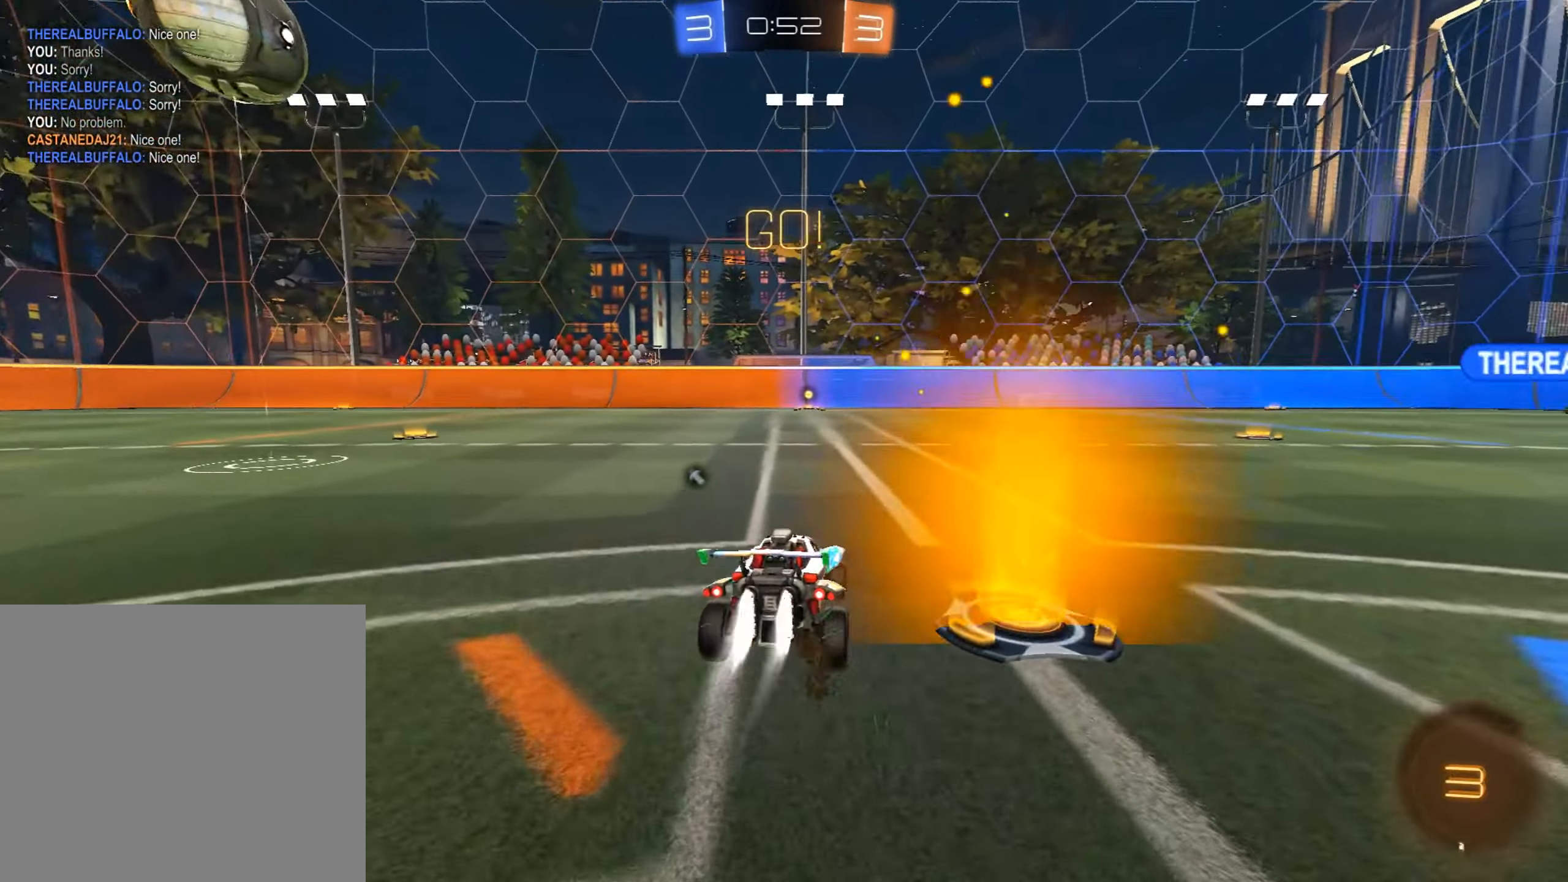
{"buttons": ["CIRCLE", "R2"], "left_stick": "down", "events": [[34, "left_stick", "left"], [221, "CROSS", "down"], [272, "left_stick", "up"], [289, "CROSS", "up"], [340, "CROSS", "down"], [357, "left_stick", "right"], [442, "left_stick", "down"], [510, "CROSS", "up"]]}
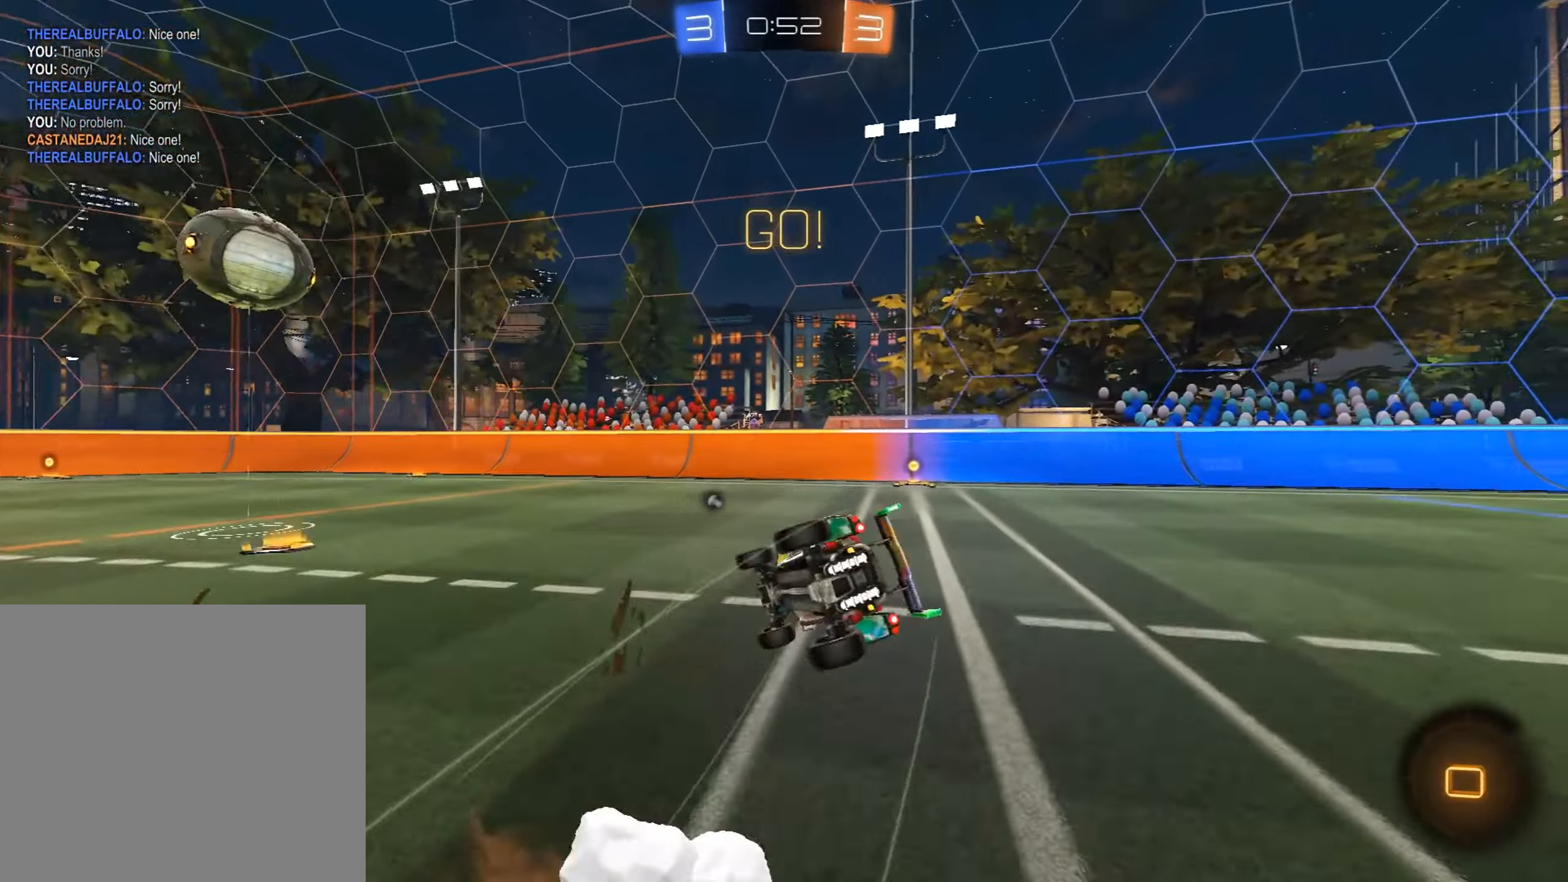
{"buttons": ["R2"], "left_stick": "center", "events": [[51, "CIRCLE", "up"], [119, "left_stick", "center"], [153, "TRIANGLE", "down"], [340, "TRIANGLE", "up"]]}
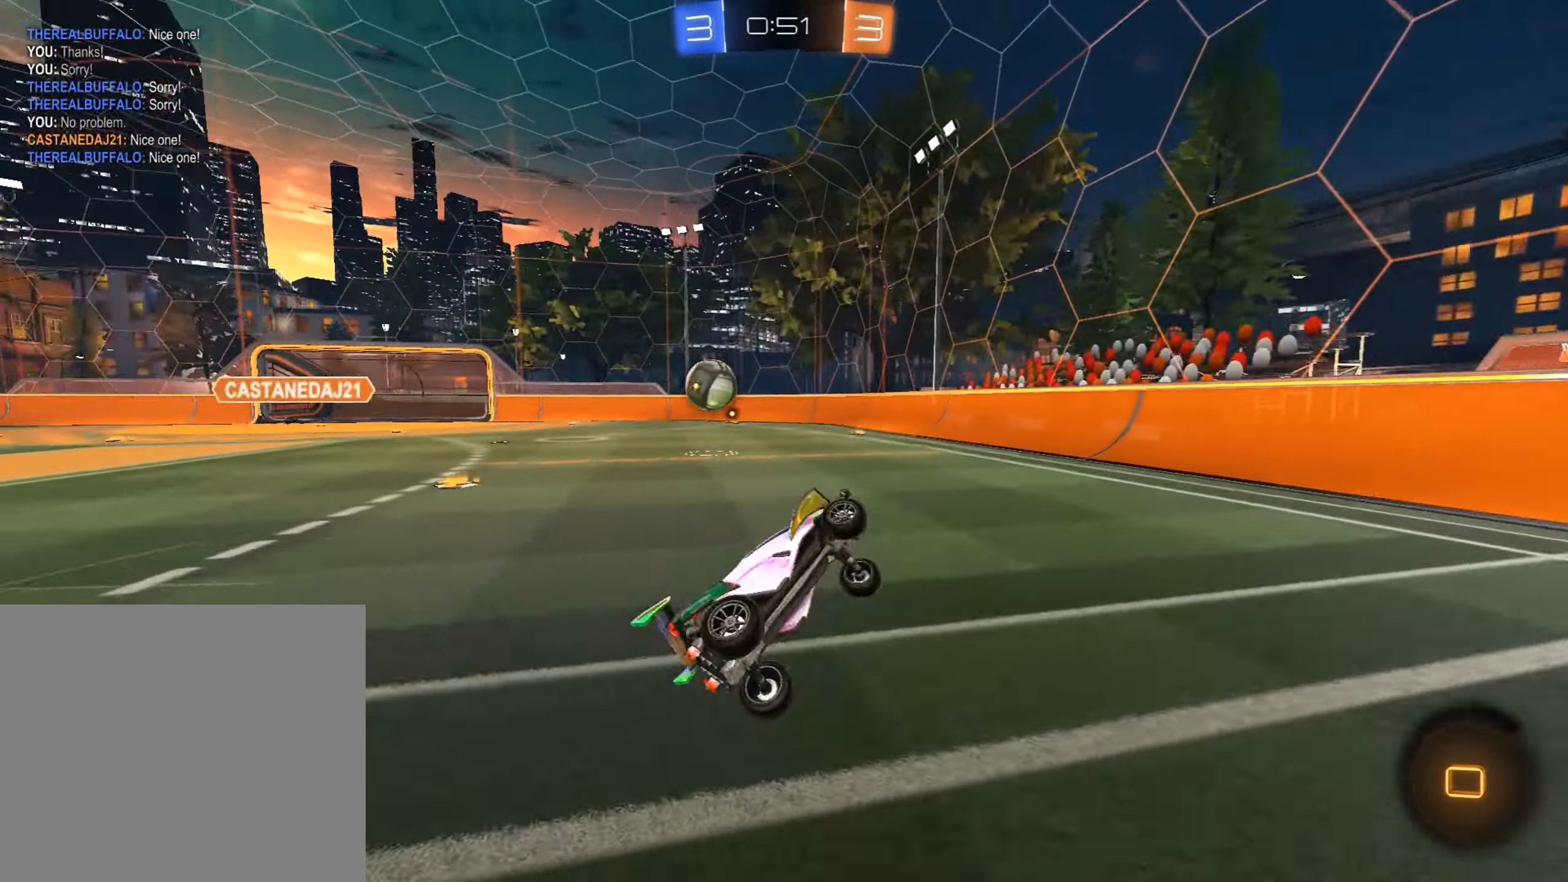
{"buttons": ["CIRCLE", "R2"], "left_stick": "down-left", "events": [[238, "left_stick", "down-left"], [425, "CIRCLE", "down"]]}
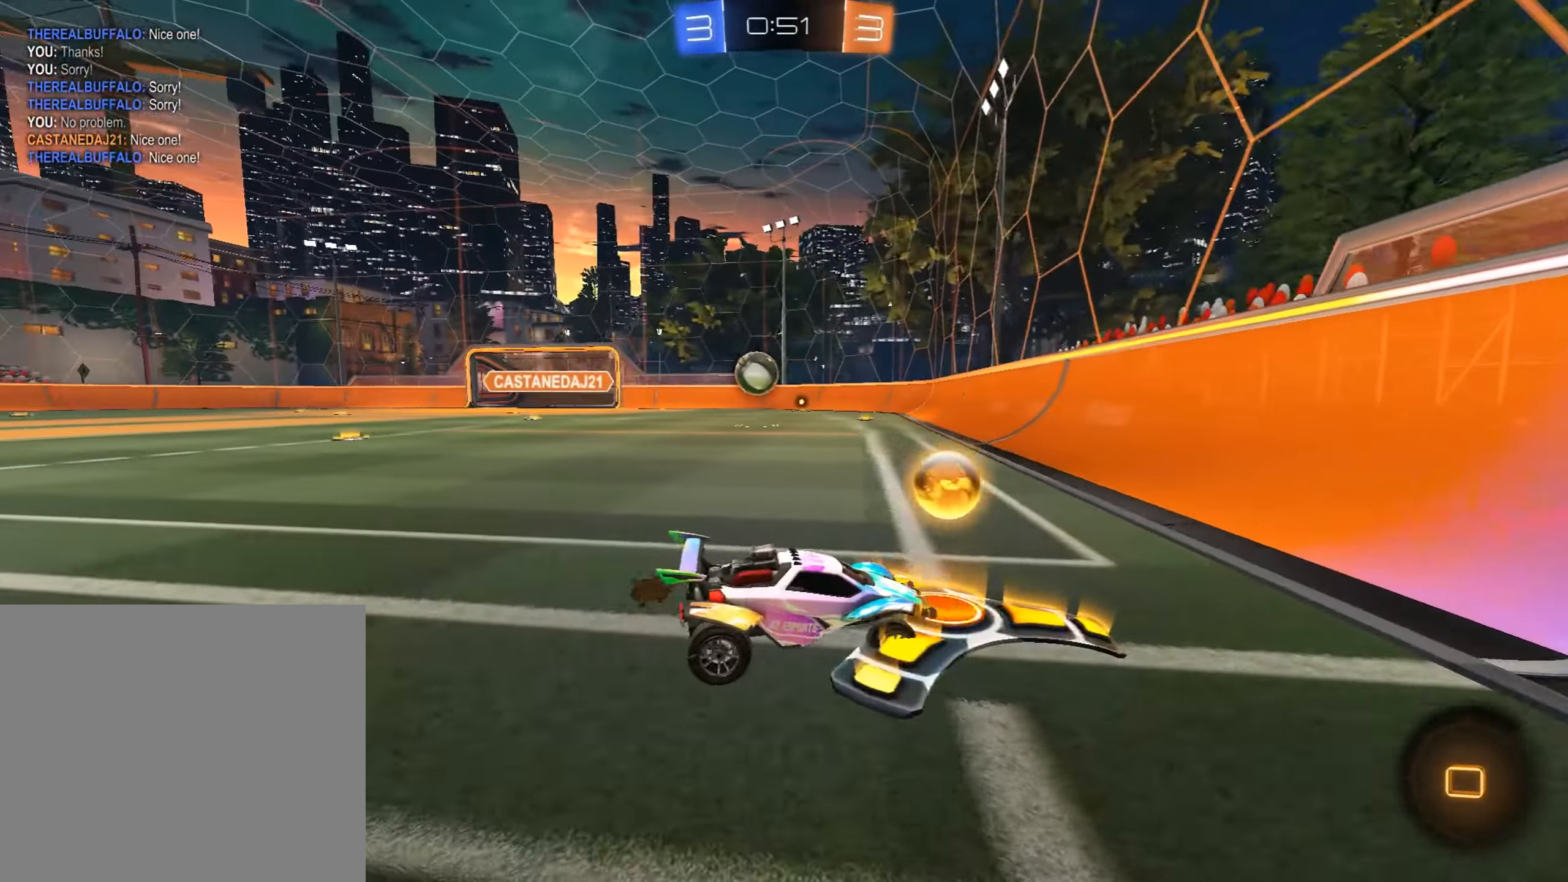
{"buttons": ["R2"], "left_stick": "down-left", "events": [[374, "CIRCLE", "up"]]}
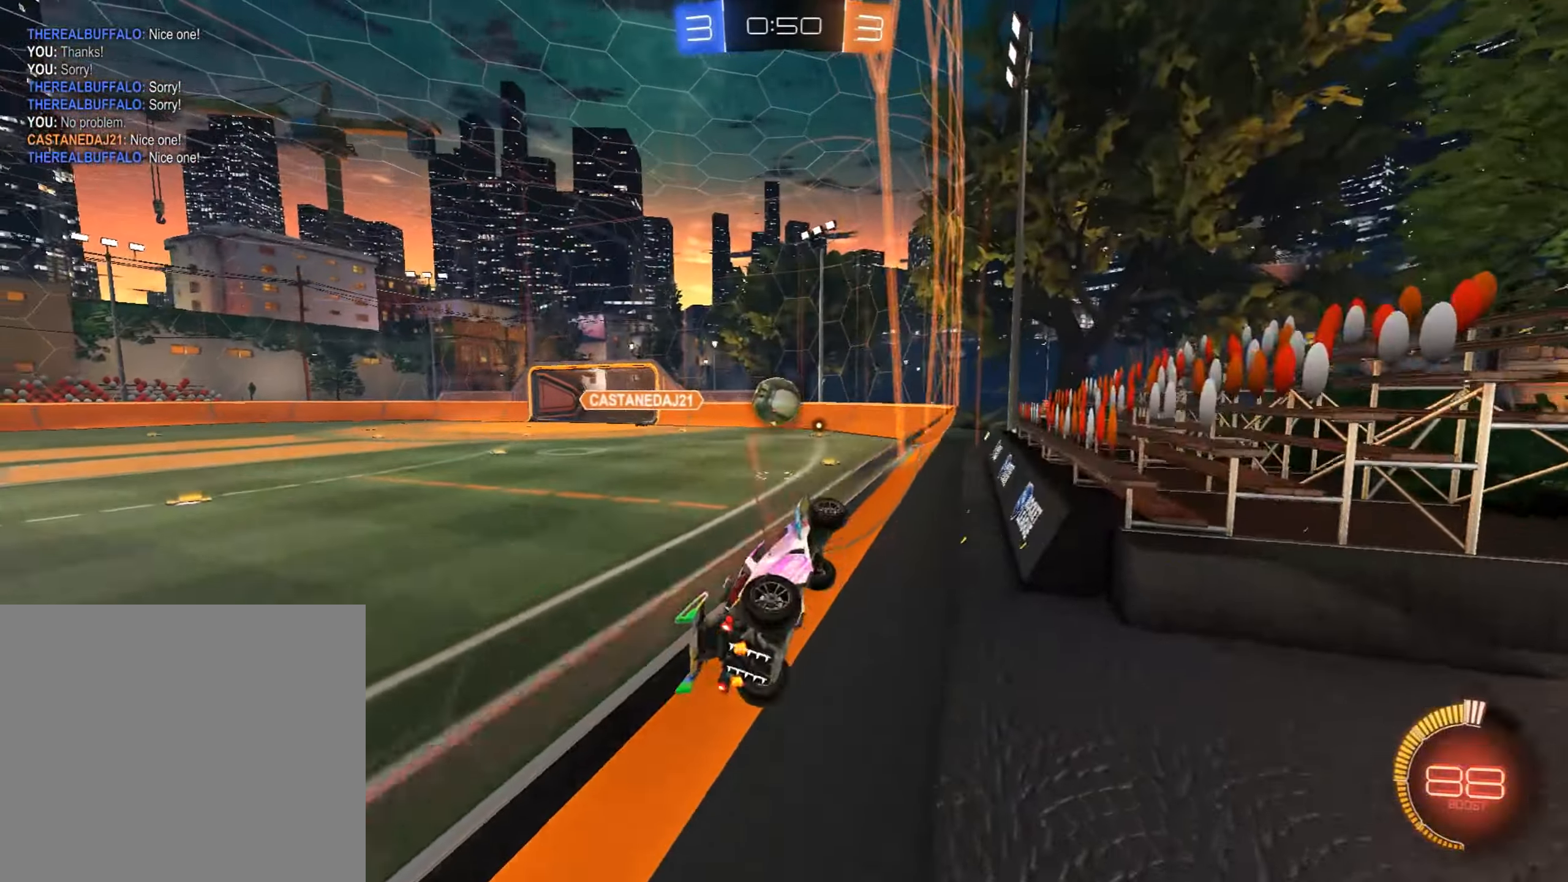
{"buttons": ["R2"], "left_stick": "left", "events": [[187, "left_stick", "right"], [272, "R2", "up"], [323, "L2", "down"], [357, "left_stick", "left"], [442, "R2", "down"], [459, "L2", "up"]]}
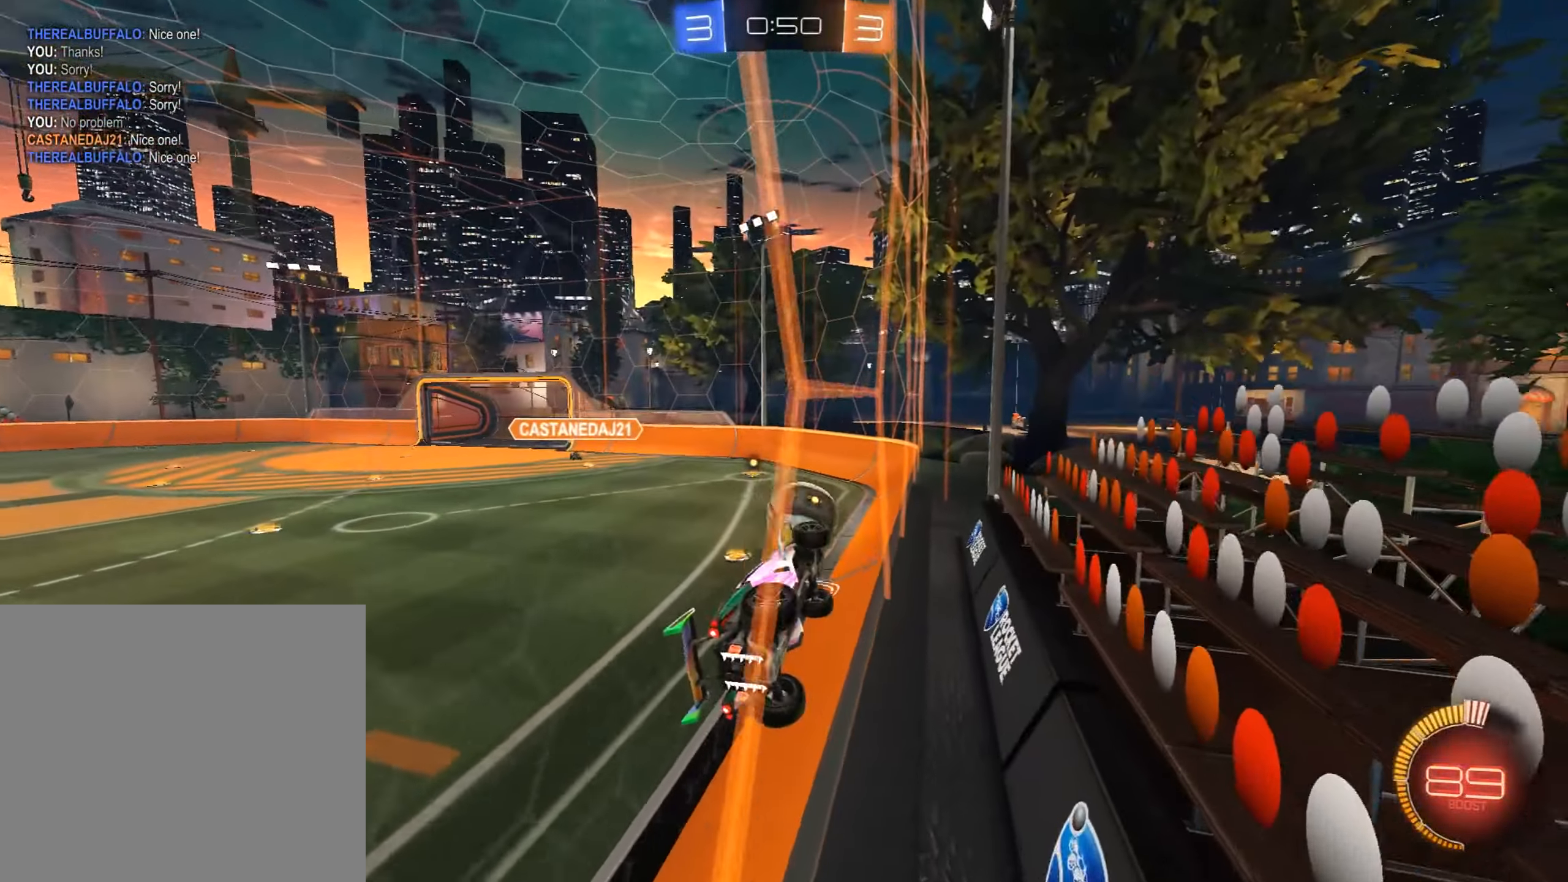
{"buttons": ["R2"], "left_stick": "center", "events": [[51, "left_stick", "center"], [255, "R2", "up"], [272, "L2", "down"], [391, "L2", "up"], [408, "R2", "down"], [425, "left_stick", "left"], [493, "left_stick", "center"]]}
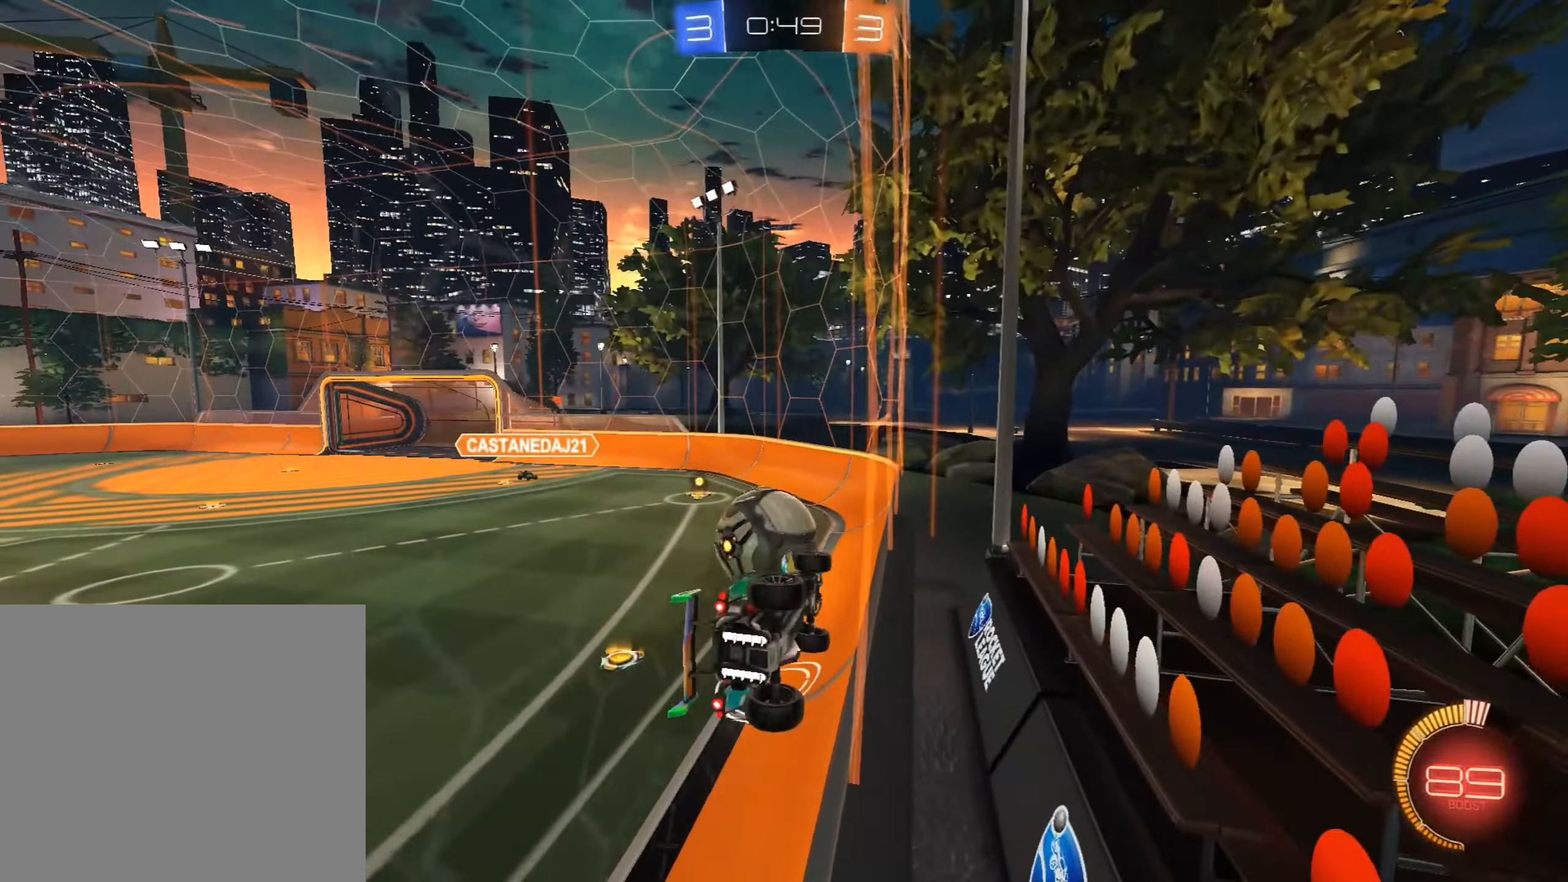
{"buttons": ["L2"], "left_stick": "center", "events": [[136, "R2", "up"], [153, "L2", "down"], [272, "L2", "up"], [272, "R2", "down"], [391, "R2", "up"], [425, "L2", "down"]]}
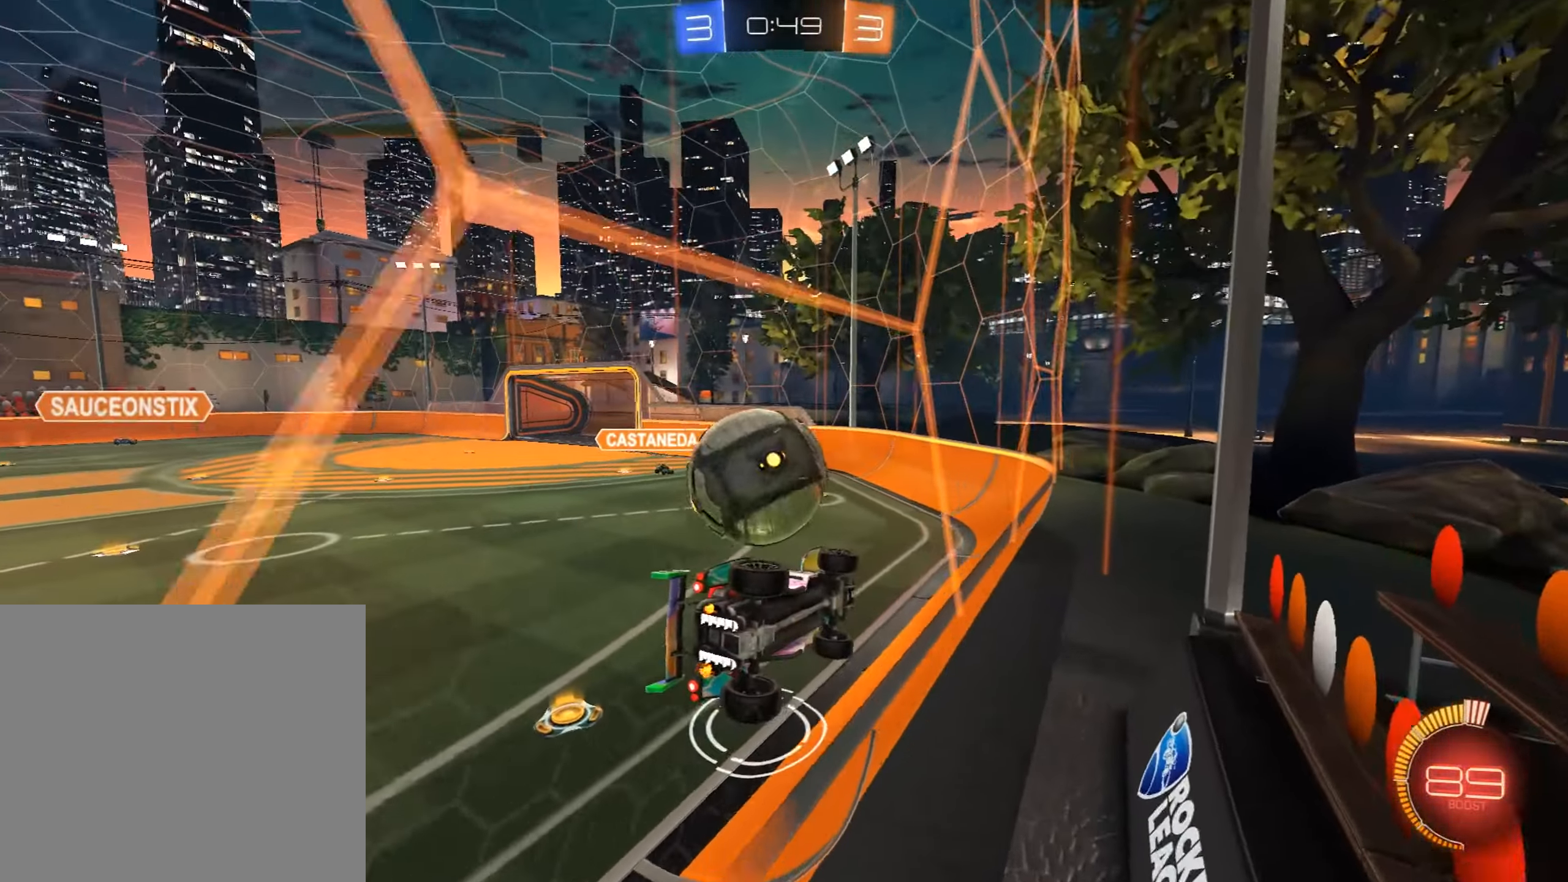
{"buttons": ["R2"], "left_stick": "center", "events": [[17, "R2", "down"], [34, "L2", "up"], [204, "left_stick", "left"], [510, "left_stick", "center"]]}
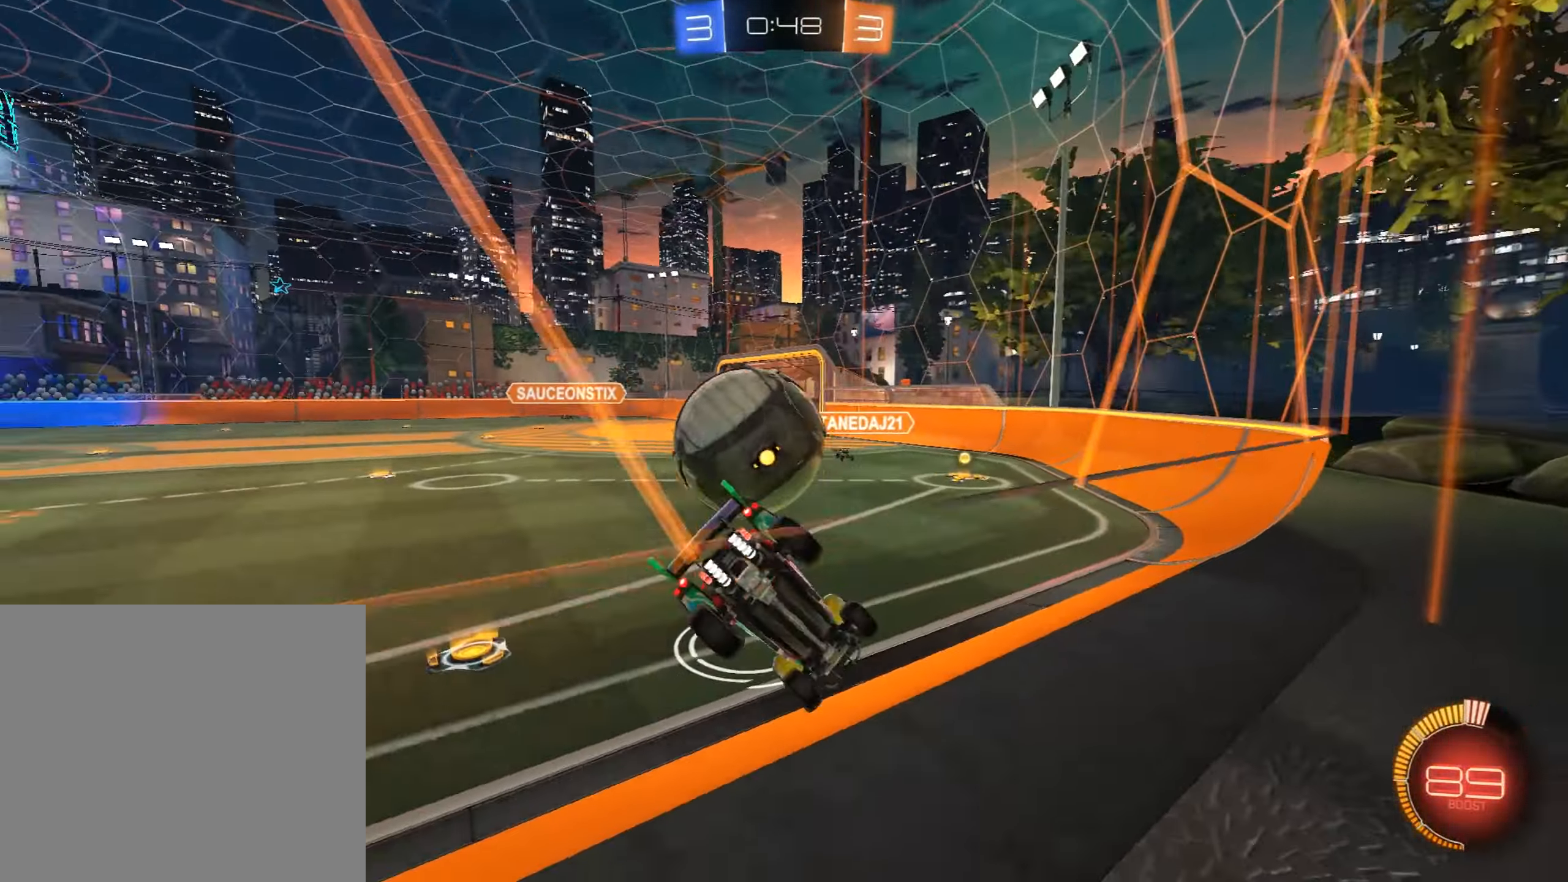
{"buttons": ["CIRCLE", "R2"], "left_stick": "center", "events": [[170, "left_stick", "left"], [238, "CIRCLE", "down"], [476, "left_stick", "center"]]}
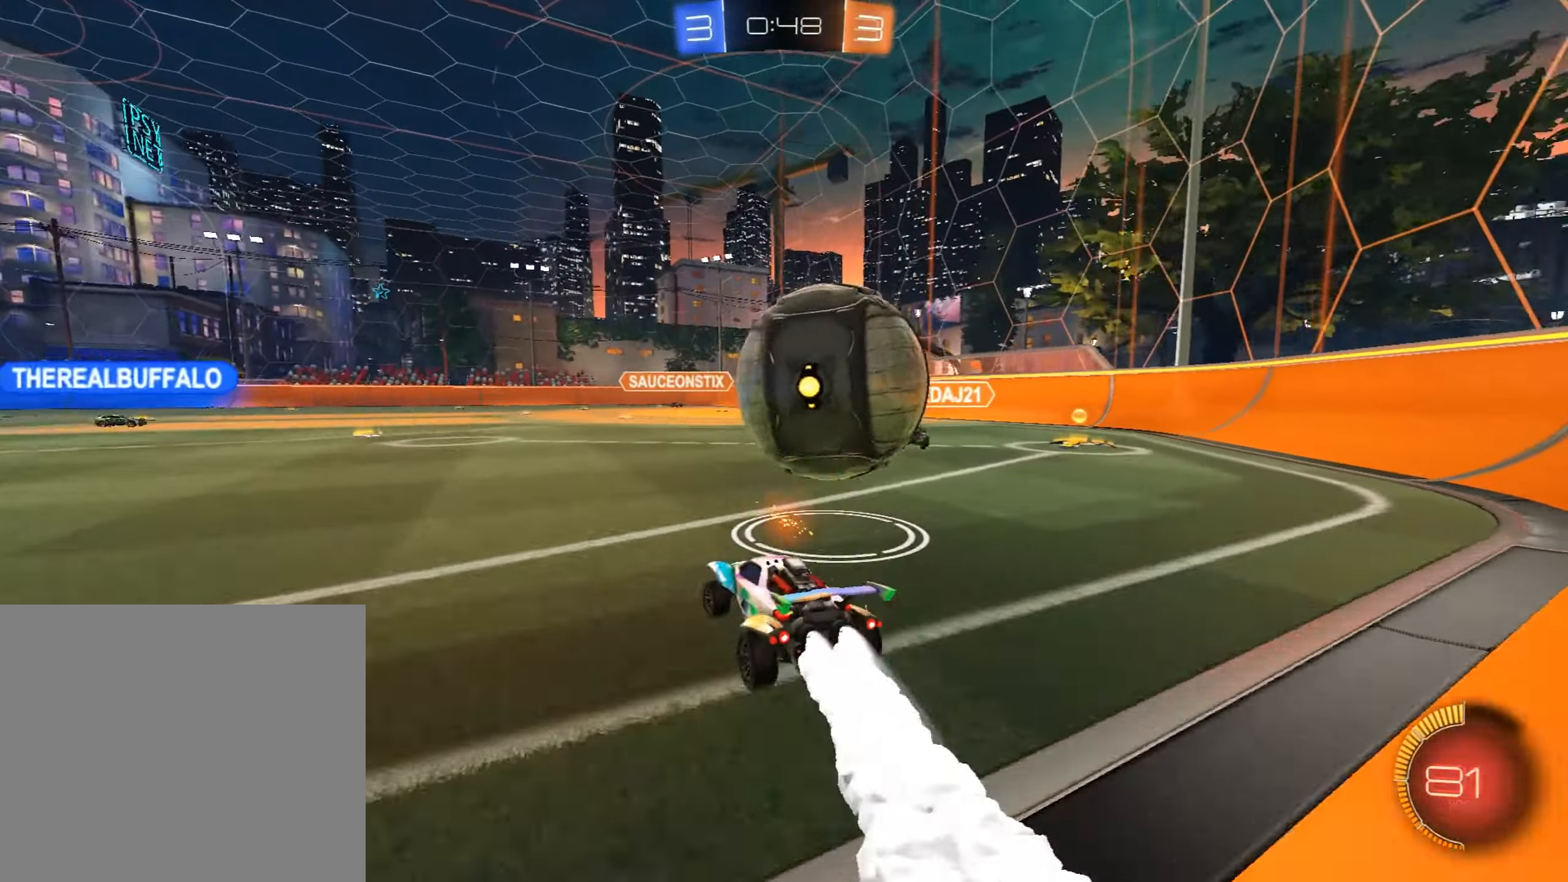
{"buttons": ["CIRCLE", "R2"], "left_stick": "up-right", "events": [[68, "CIRCLE", "up"], [68, "left_stick", "right"], [221, "left_stick", "left"], [391, "left_stick", "up-right"], [425, "CIRCLE", "down"]]}